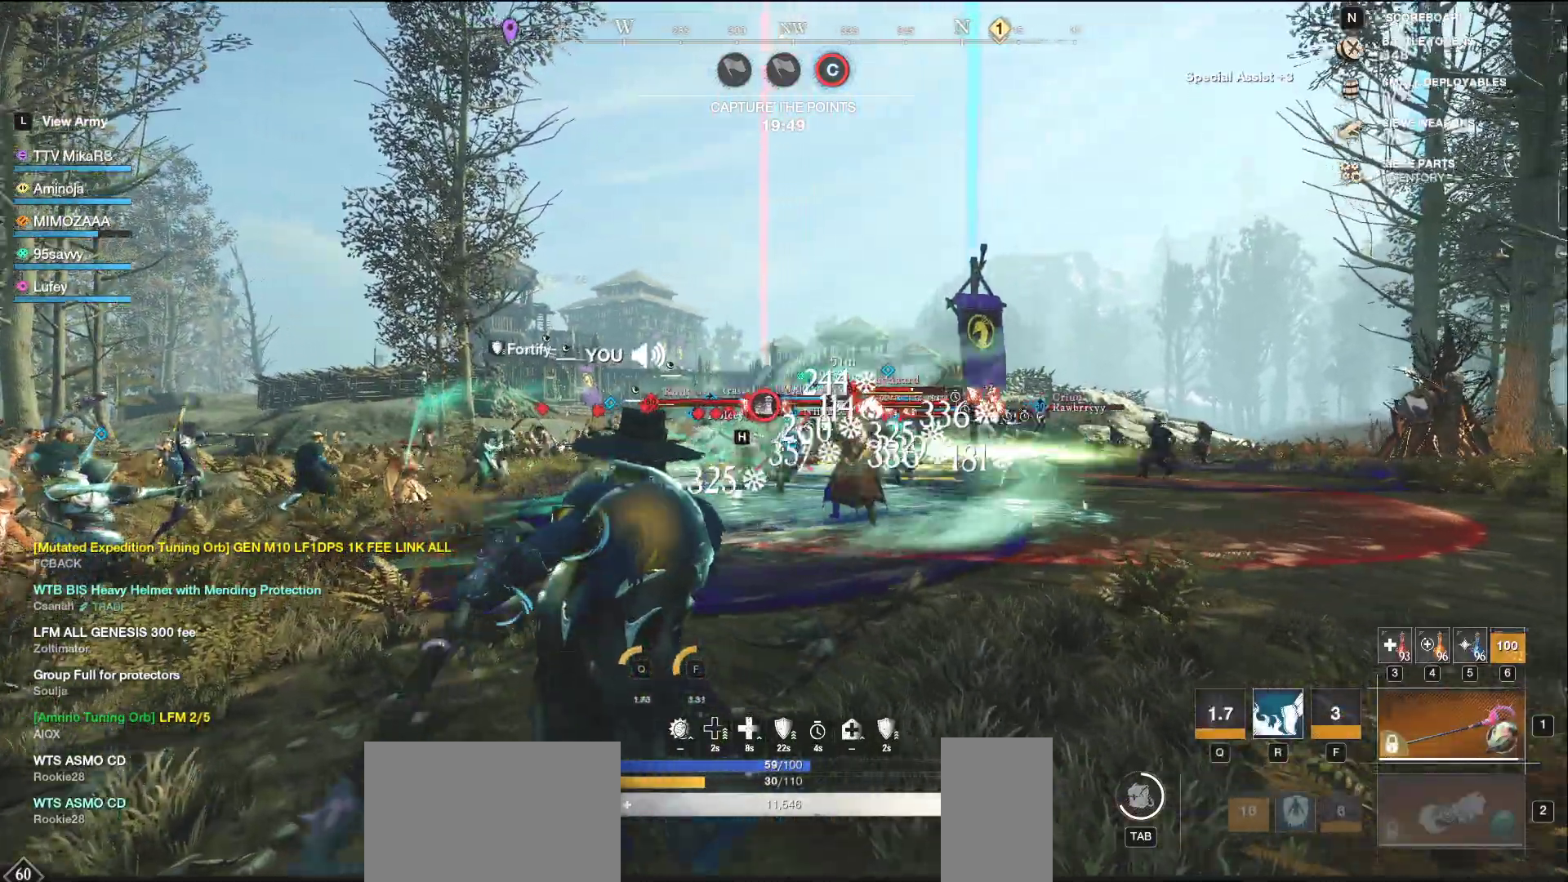
Gameplay with keyboard and mouse; each line is a JSON object with the keys and mouse buttons held at the frame after it. "events" lists presses ("down") and releases ("up") of "a", "ctrl", "d", "e", "f", "q", "r", "s", "shift", "space", "tab", "w", "mouse_left", "mouse_wheel", "mouse_right", "mouse_mb4" and "mouse_mb5" between this image and that frame as [ms after this image, input, new state], when the widget could be followed in between. "mouse_left", "mouse_wheel", "mouse_right", "mouse_mb4", "mouse_mb5" = the "left", "wheel", "right", "mb4", "mb5" buttons of the "mouse" list. No other keys are recorded. "wheel" means that the mouse wheel is clicked or scrolled. Not read: mouse_move.
{"keys": ["a"], "mouse": [], "events": [[183, "w", "up"], [217, "mouse_left", "up"], [267, "shift", "down"], [417, "shift", "up"]]}
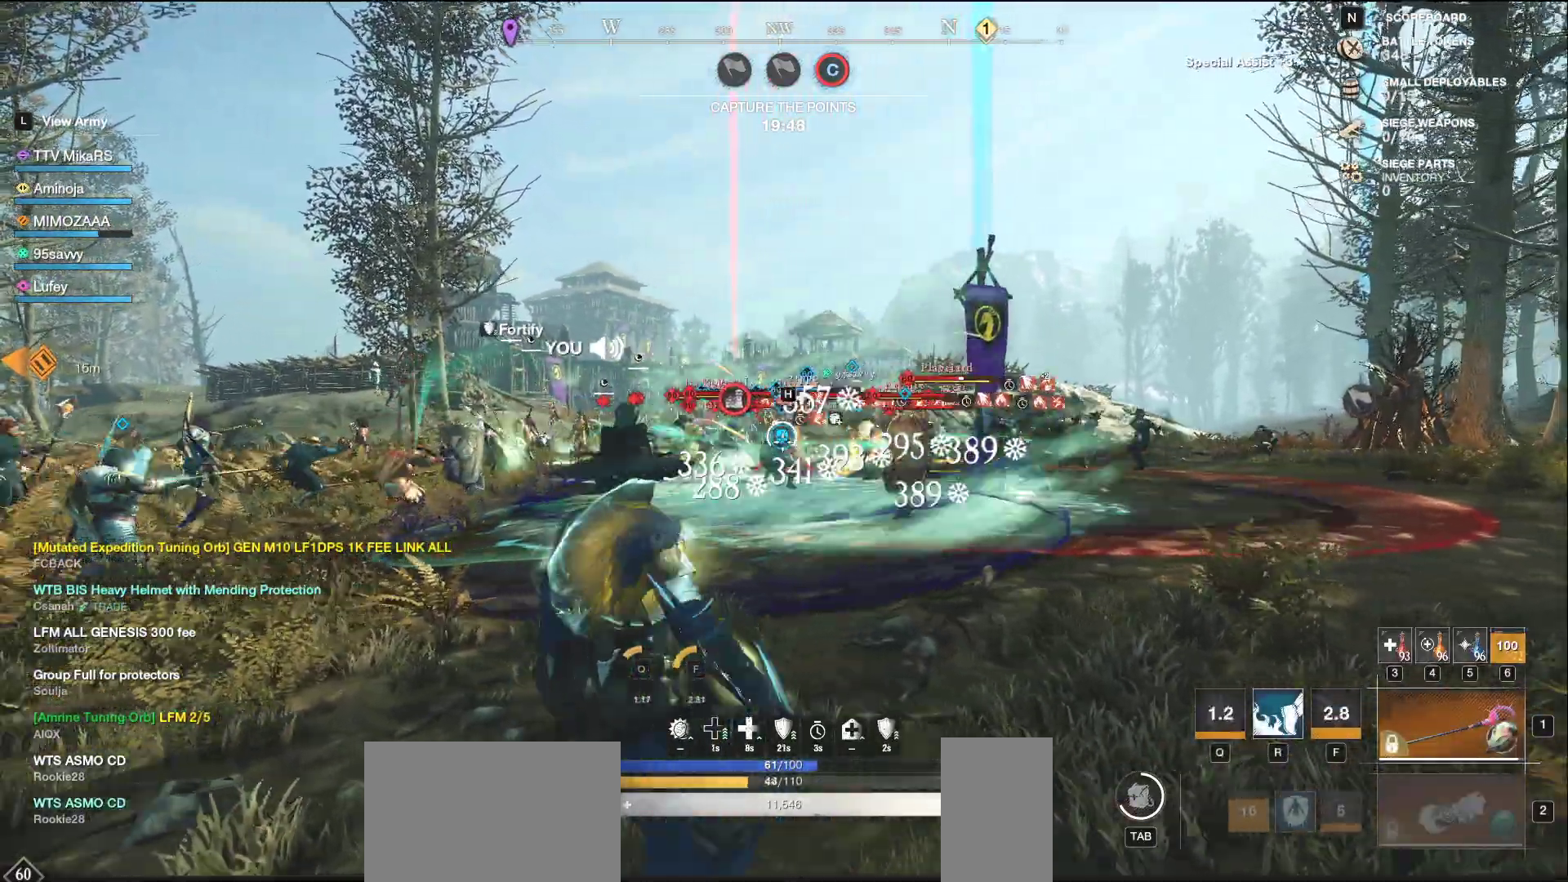
{"keys": ["a", "w"], "mouse": ["left"], "events": [[217, "mouse_left", "down"], [300, "w", "down"]]}
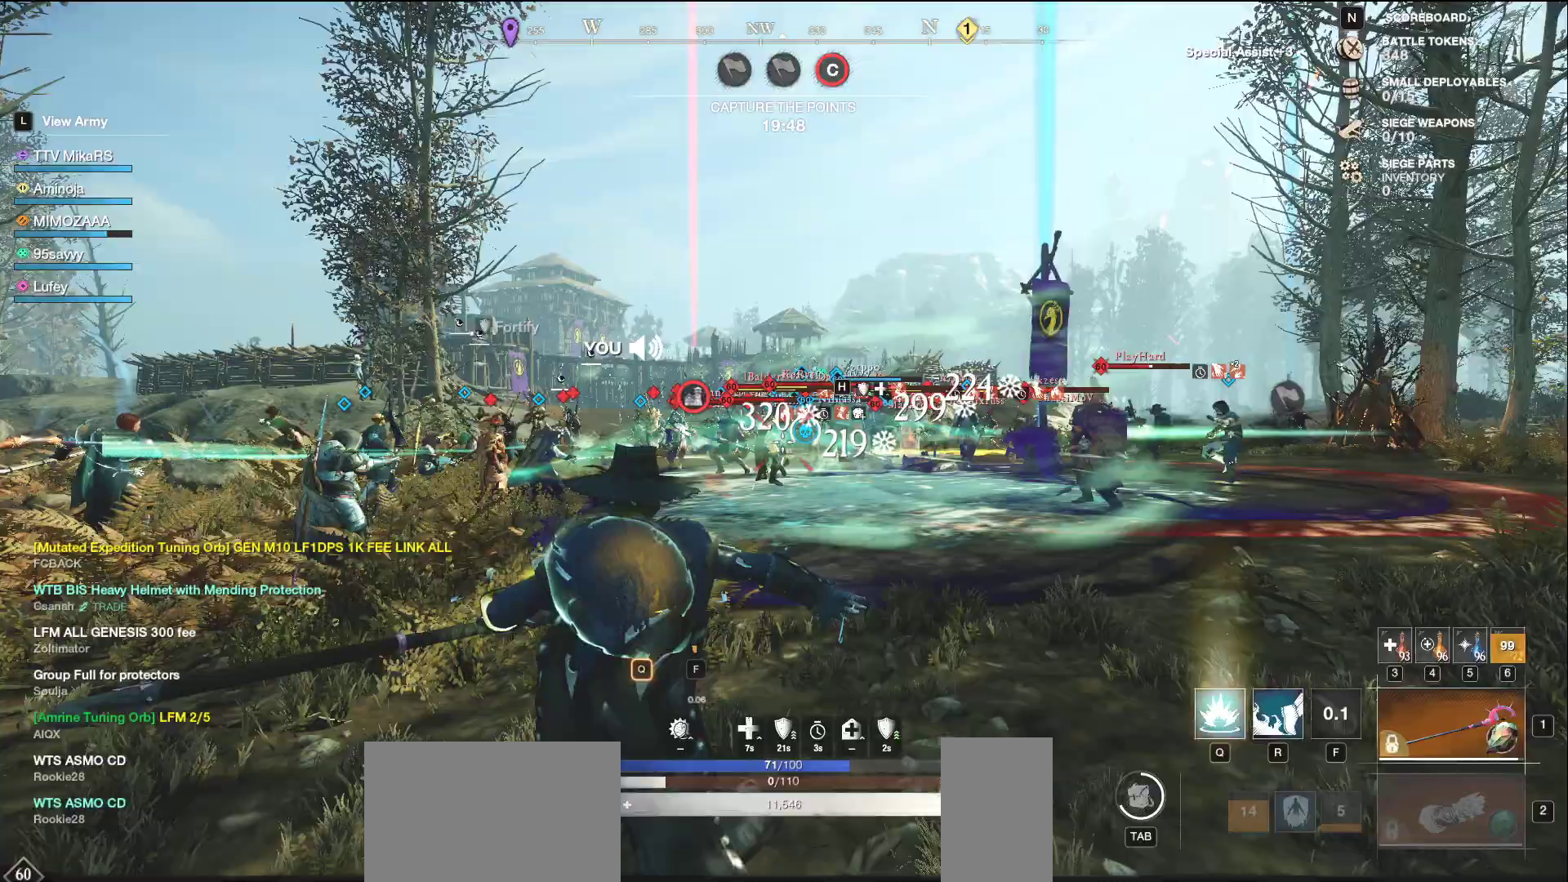
{"keys": ["d", "w"], "mouse": ["left"], "events": [[33, "w", "up"], [150, "w", "down"], [450, "a", "up"], [450, "d", "down"]]}
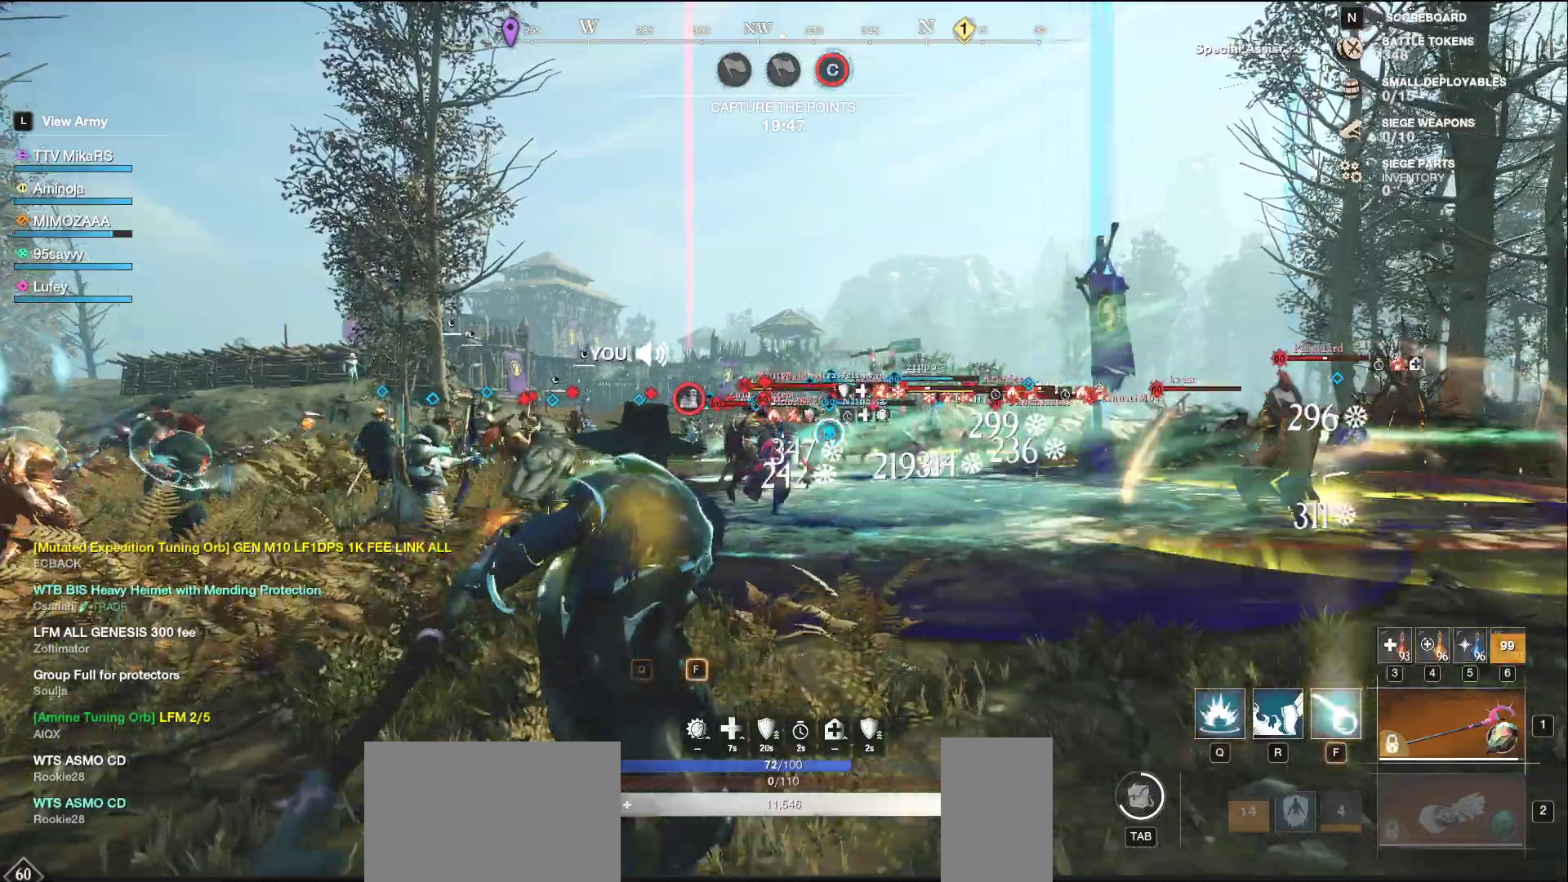
{"keys": ["s"], "mouse": [], "events": [[33, "w", "up"], [133, "mouse_left", "up"], [183, "d", "up"], [217, "s", "down"], [233, "f", "down"], [350, "f", "up"], [383, "f", "down"], [483, "f", "up"]]}
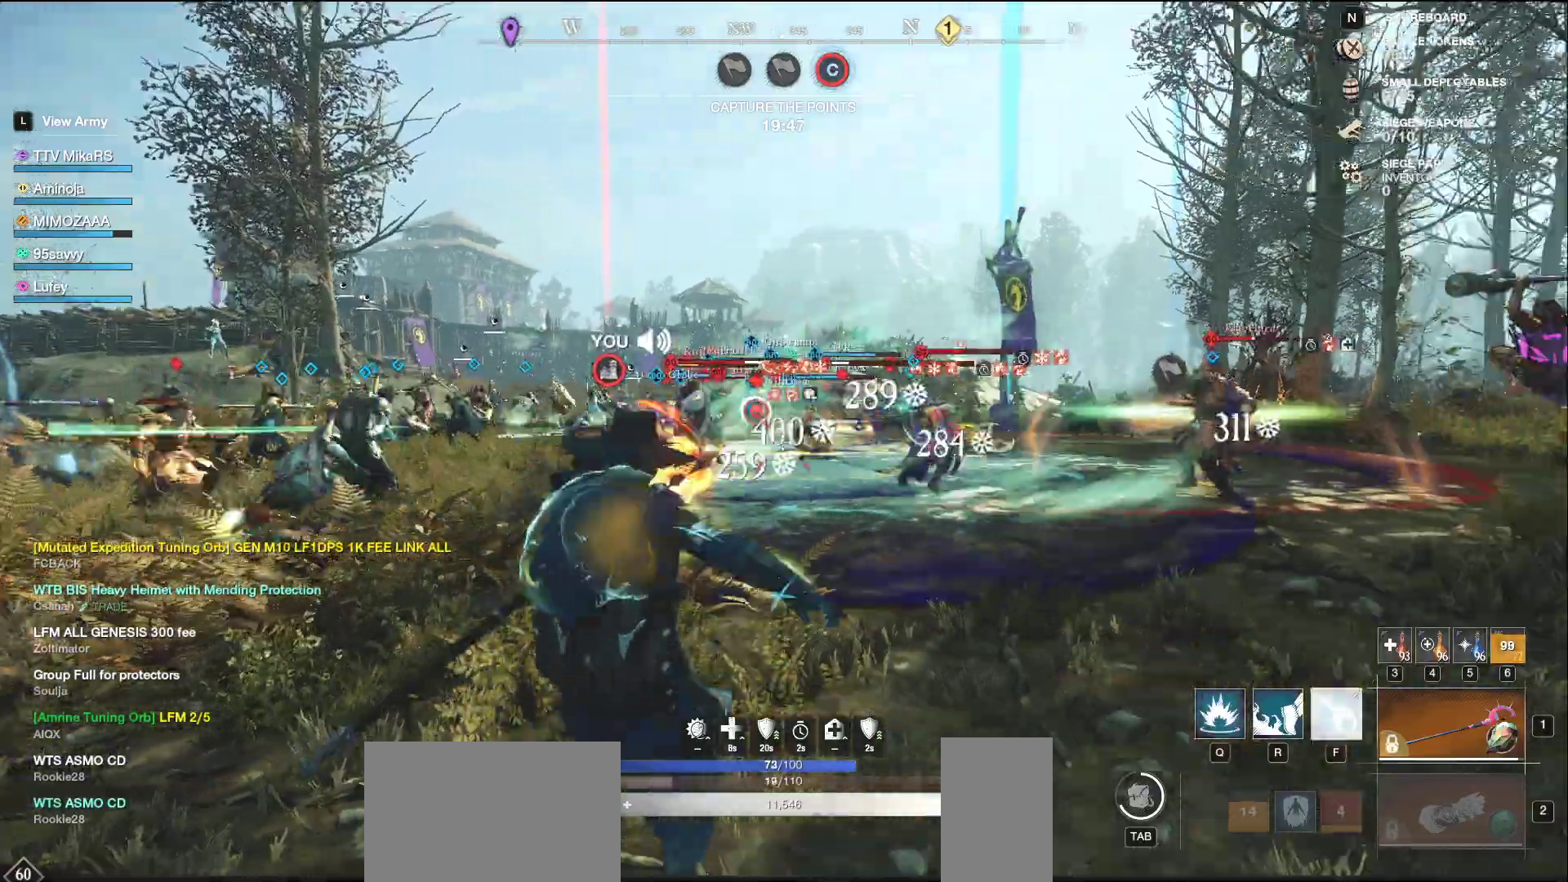
{"keys": ["d", "s"], "mouse": [], "events": [[33, "f", "down"], [133, "f", "up"], [200, "d", "down"], [300, "shift", "down"], [400, "shift", "up"]]}
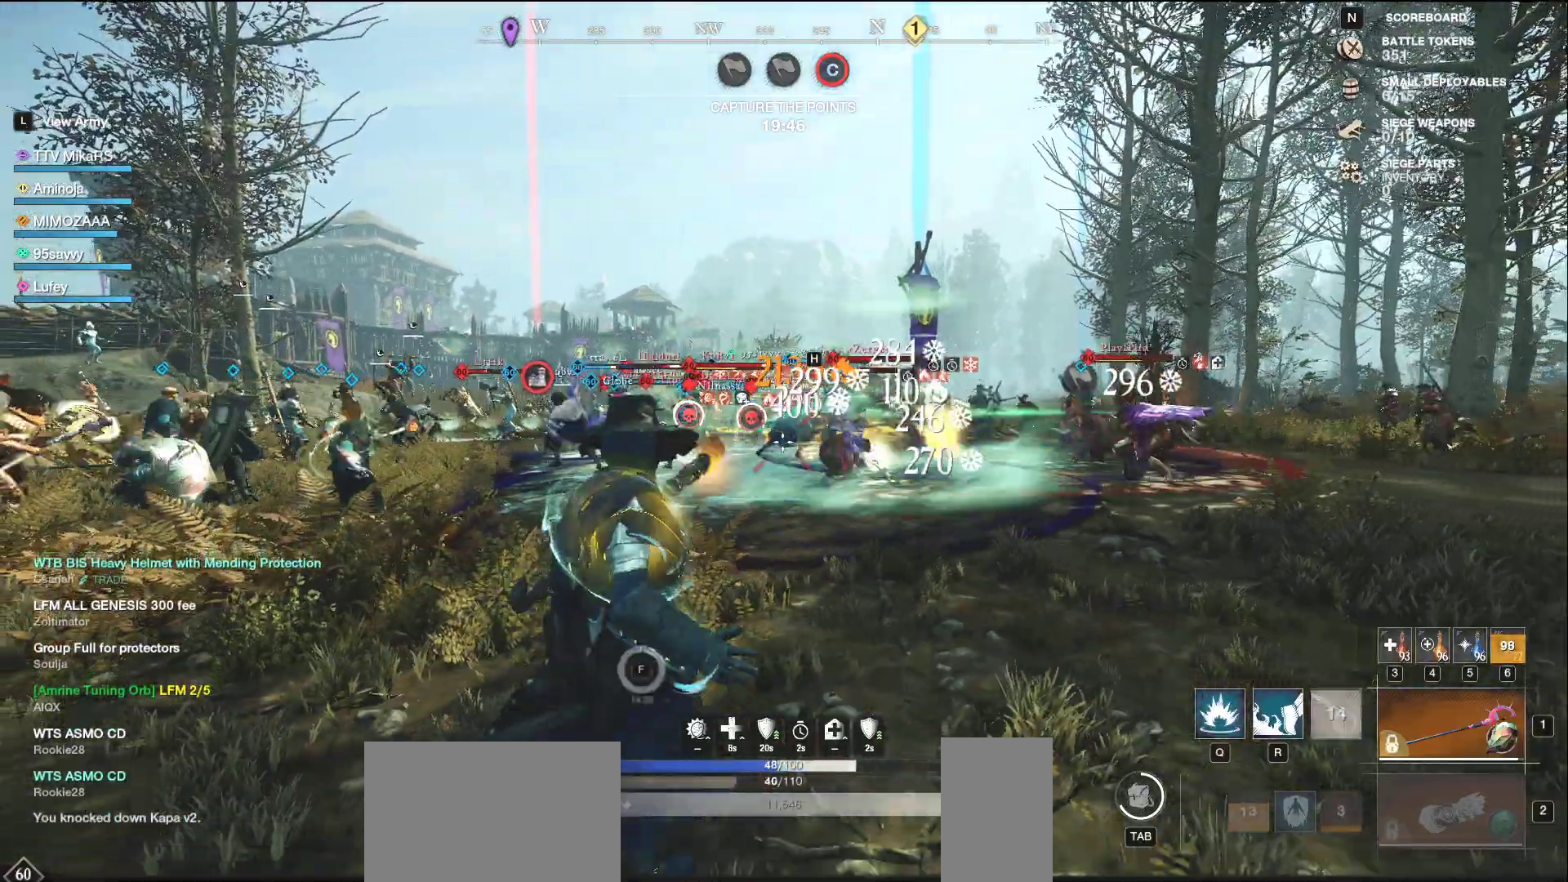
{"keys": ["a", "w"], "mouse": ["left"], "events": [[100, "s", "up"], [133, "a", "down"], [150, "d", "up"], [167, "mouse_left", "down"], [200, "w", "down"]]}
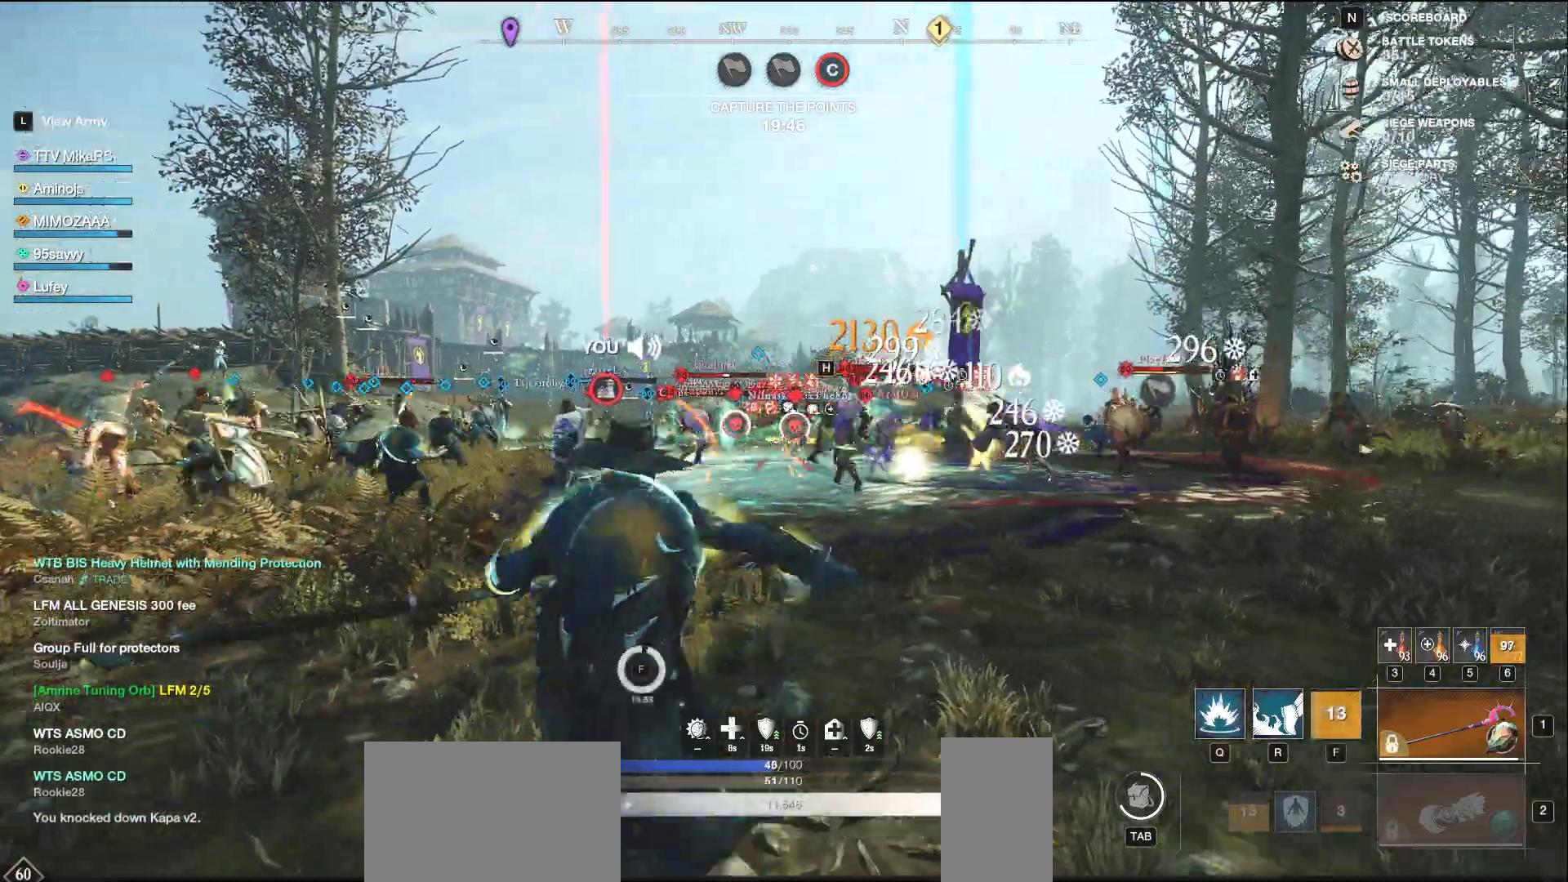
{"keys": ["d", "w"], "mouse": ["left"], "events": [[400, "a", "up"], [467, "d", "down"]]}
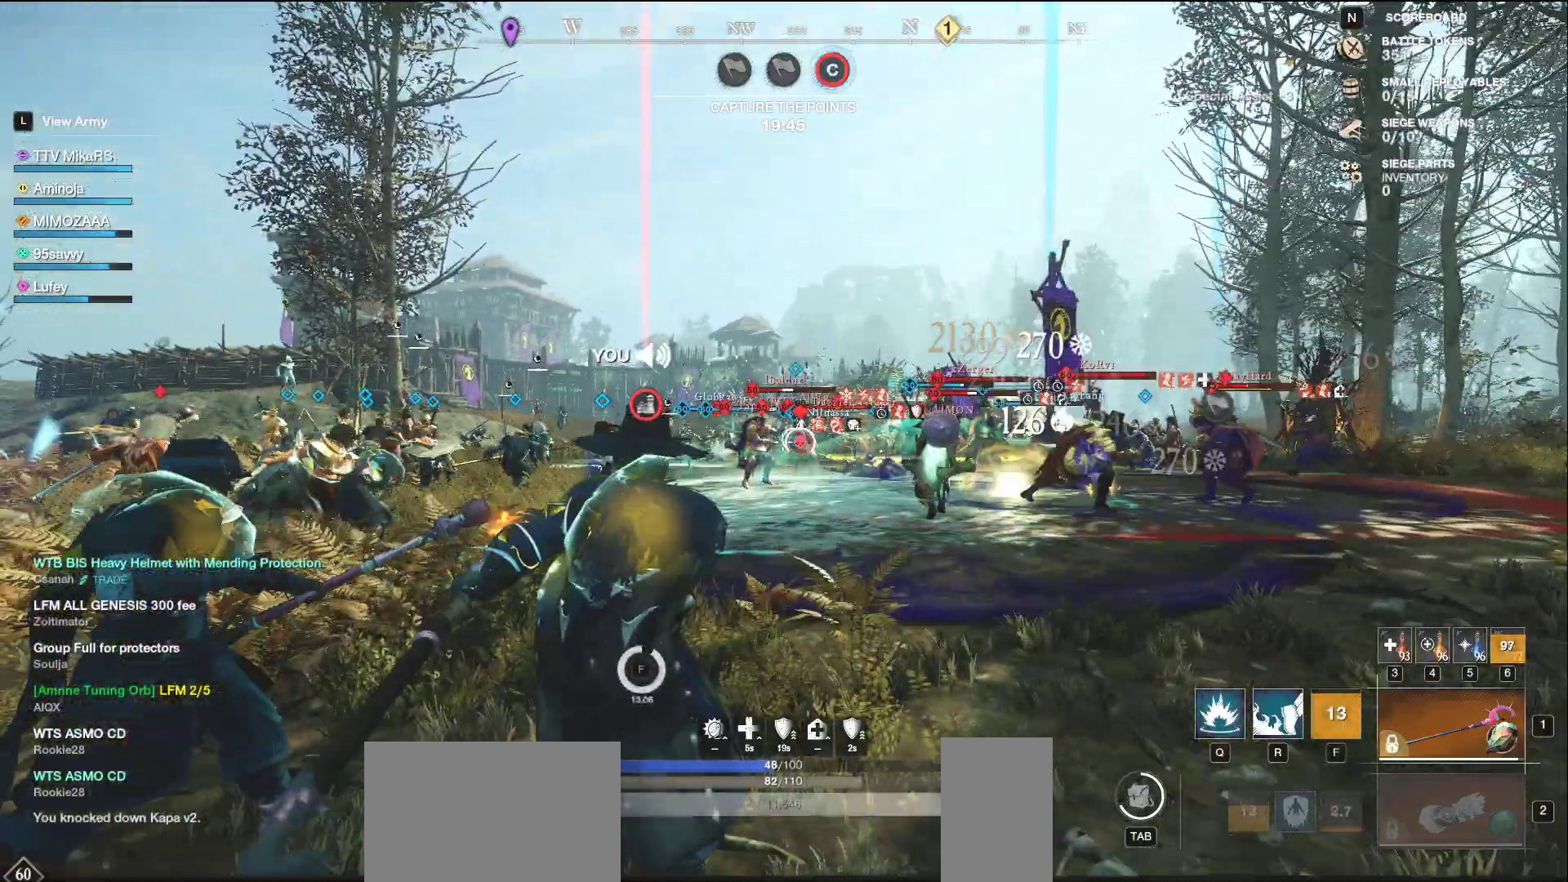
{"keys": ["d", "q", "w"], "mouse": [], "events": [[50, "mouse_left", "up"], [200, "q", "down"], [283, "w", "up"], [300, "q", "up"], [350, "q", "down"], [350, "w", "down"], [433, "q", "up"], [450, "w", "up"], [500, "q", "down"], [500, "w", "down"]]}
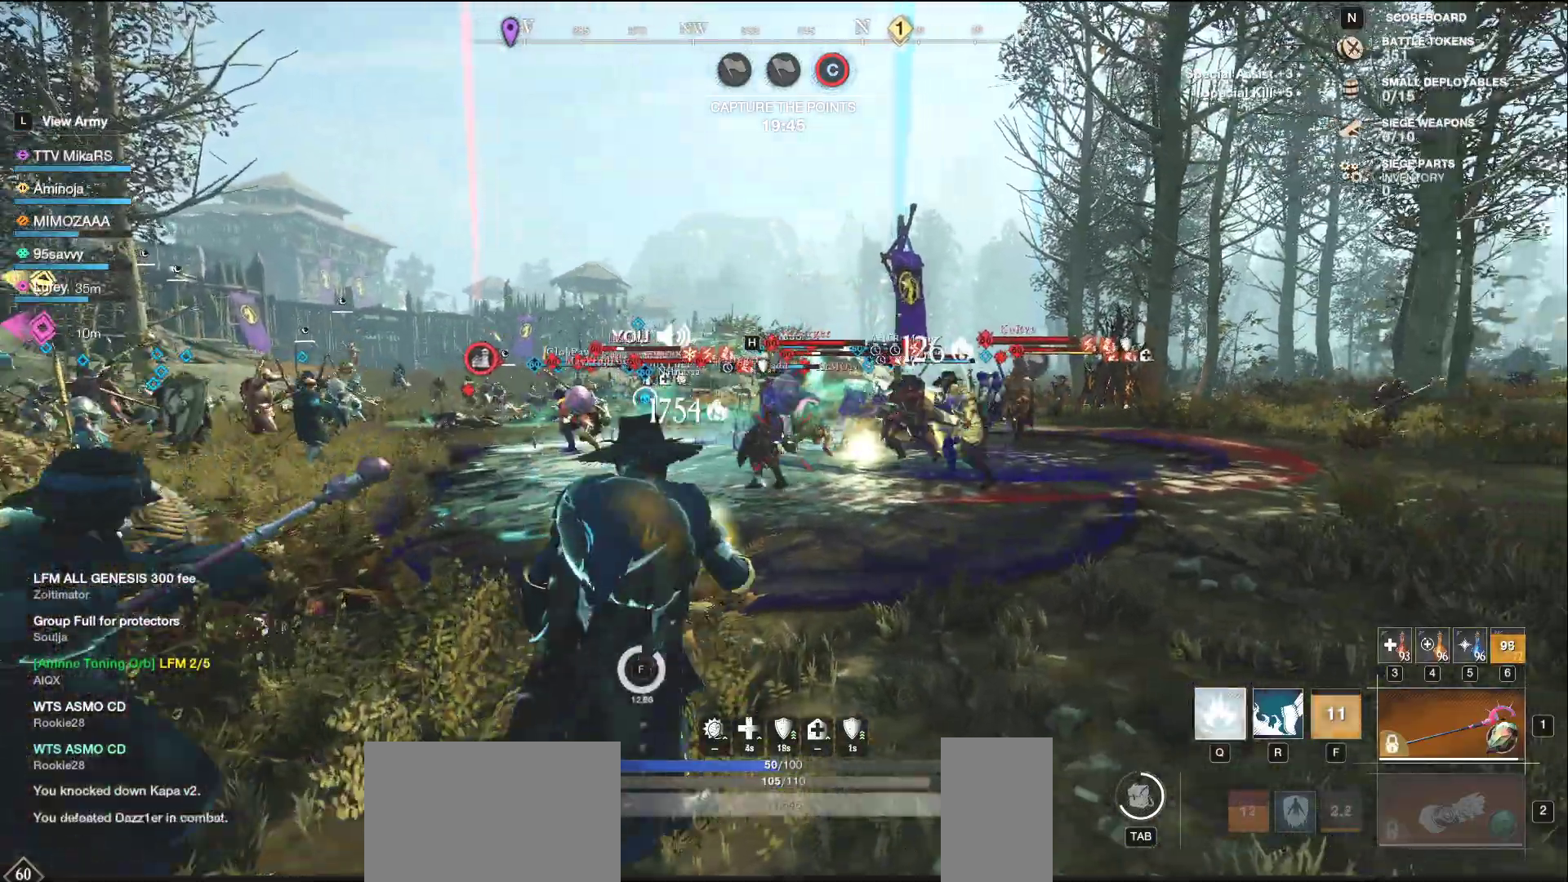
{"keys": ["d"], "mouse": [], "events": [[67, "q", "up"], [83, "w", "up"], [133, "q", "down"], [133, "w", "down"], [217, "q", "up"], [217, "w", "up"], [267, "q", "down"], [283, "w", "down"], [333, "w", "up"], [350, "q", "up"]]}
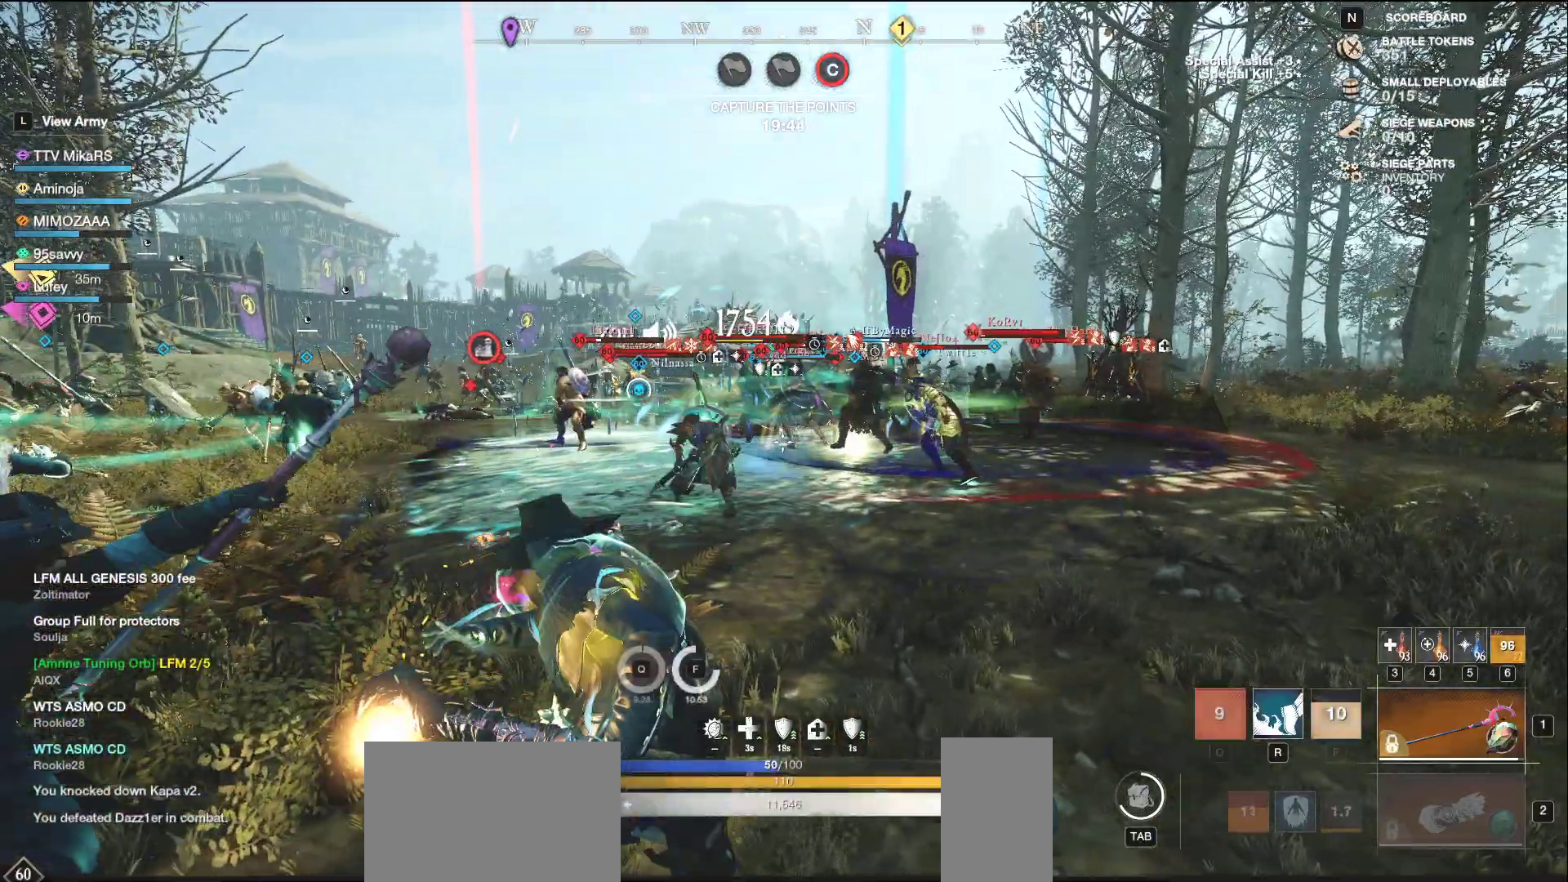
{"keys": ["d"], "mouse": [], "events": [[100, "shift", "down"], [200, "shift", "up"]]}
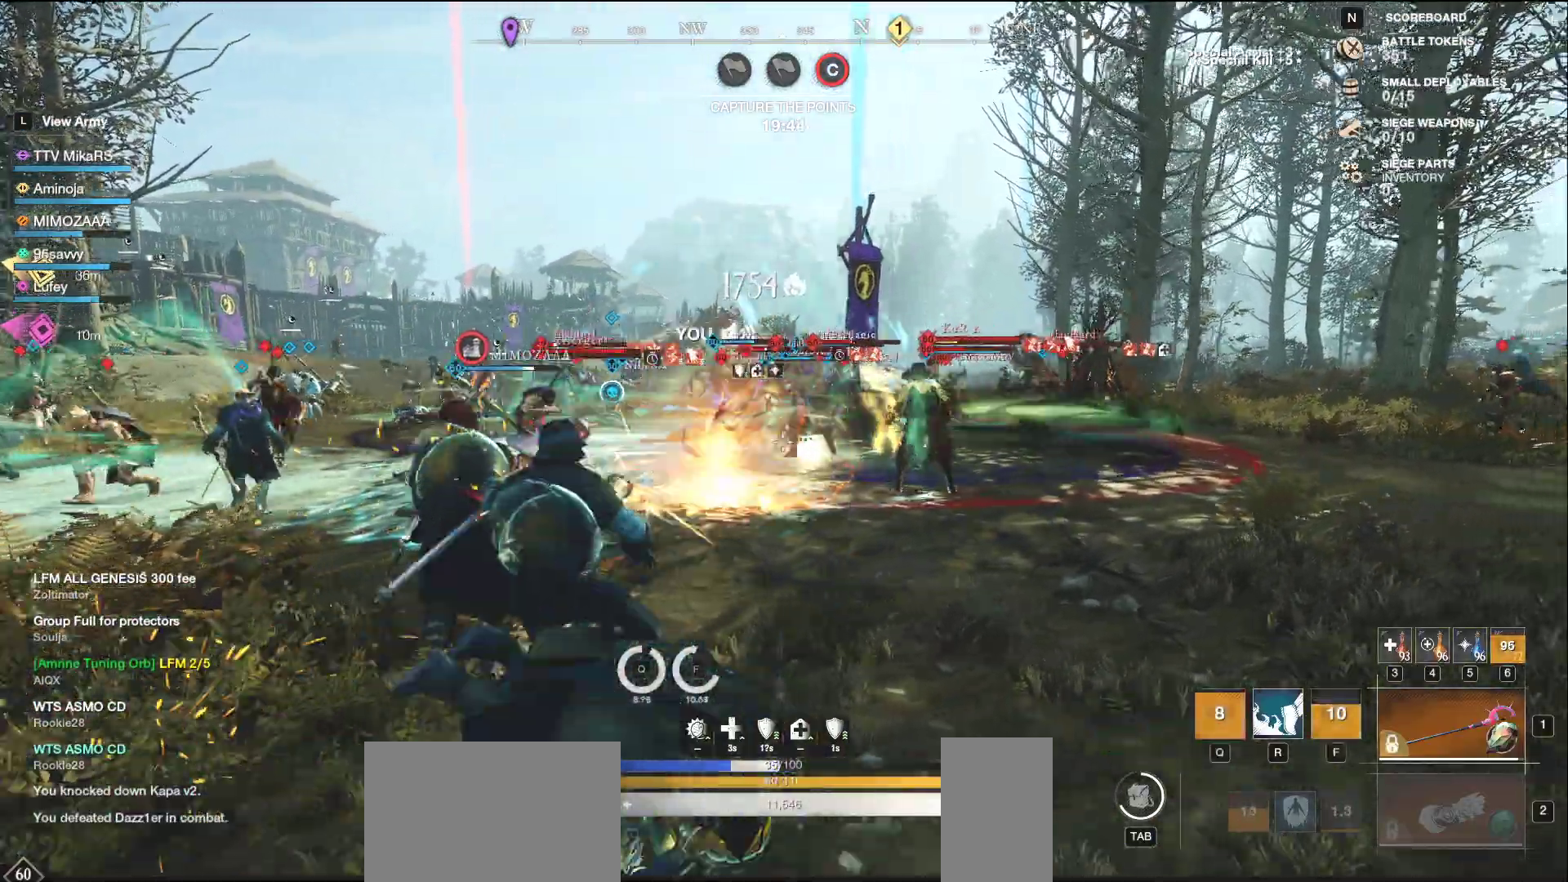
{"keys": ["d", "s"], "mouse": ["left"], "events": [[117, "mouse_left", "down"], [267, "s", "down"]]}
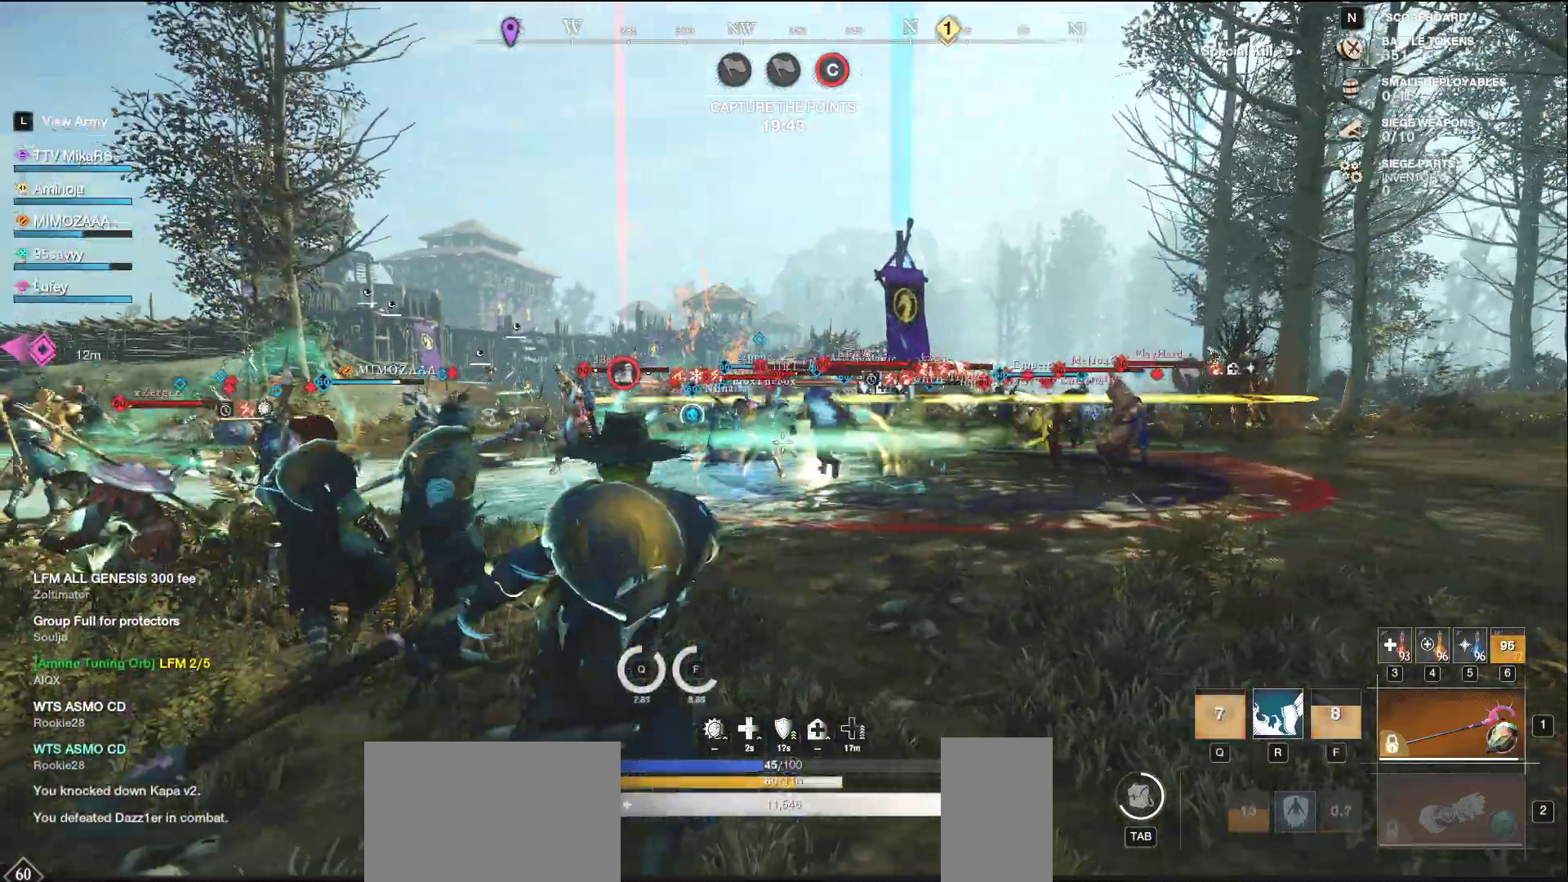
{"keys": ["d"], "mouse": ["left"], "events": [[50, "s", "up"], [267, "w", "down"], [467, "w", "up"]]}
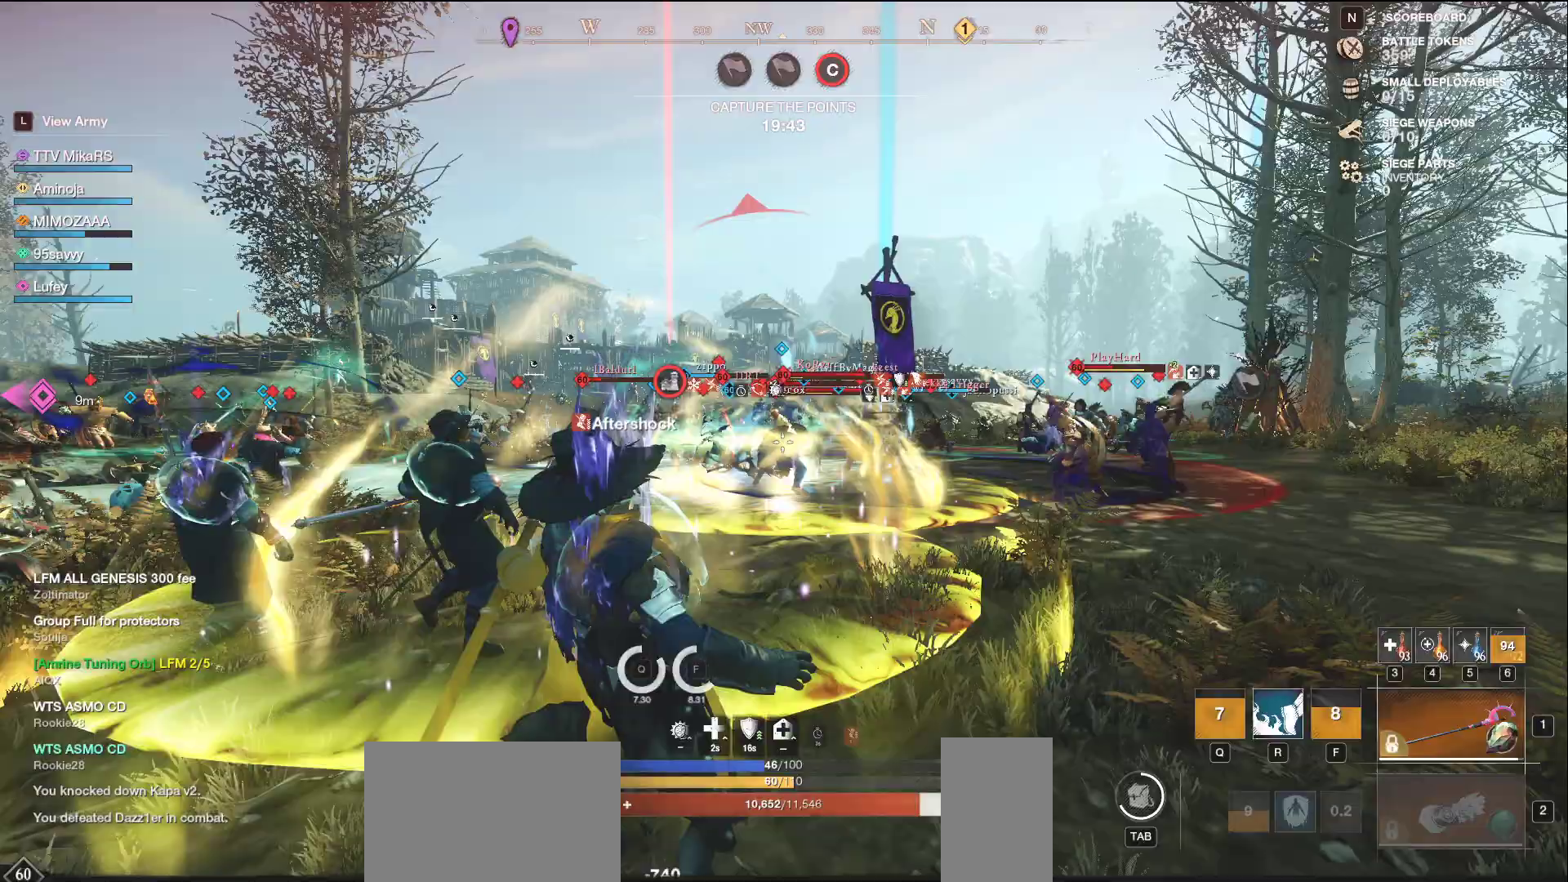
{"keys": ["d"], "mouse": [], "events": [[117, "mouse_left", "up"], [150, "s", "down"], [217, "s", "up"], [367, "shift", "down"], [483, "shift", "up"]]}
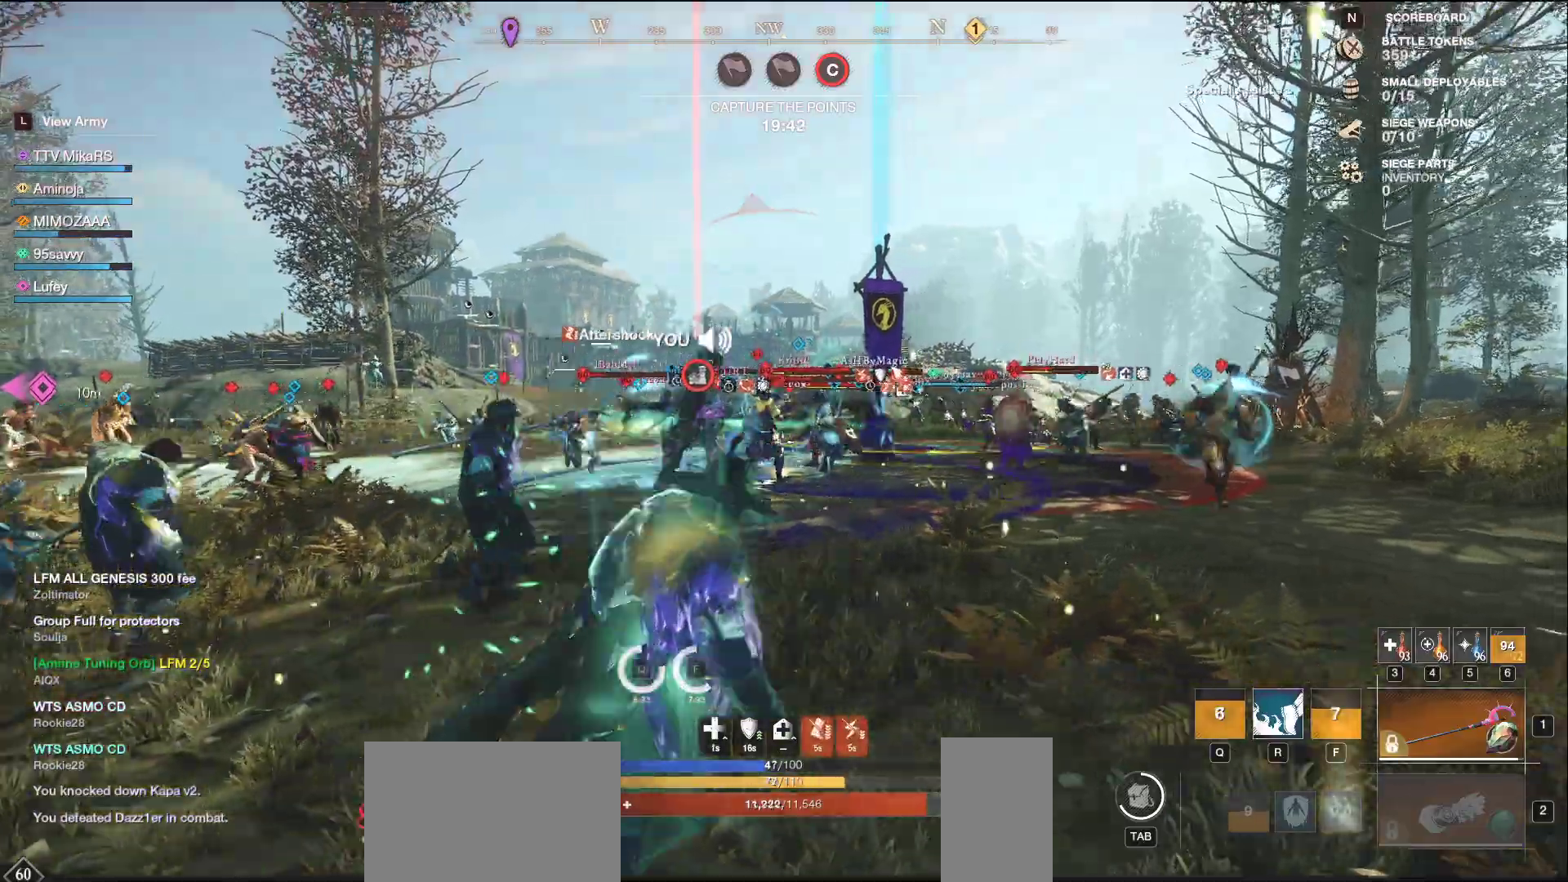
{"keys": ["s"], "mouse": ["left"], "events": [[133, "mouse_left", "down"], [133, "s", "down"], [200, "d", "up"], [267, "a", "down"], [450, "a", "up"]]}
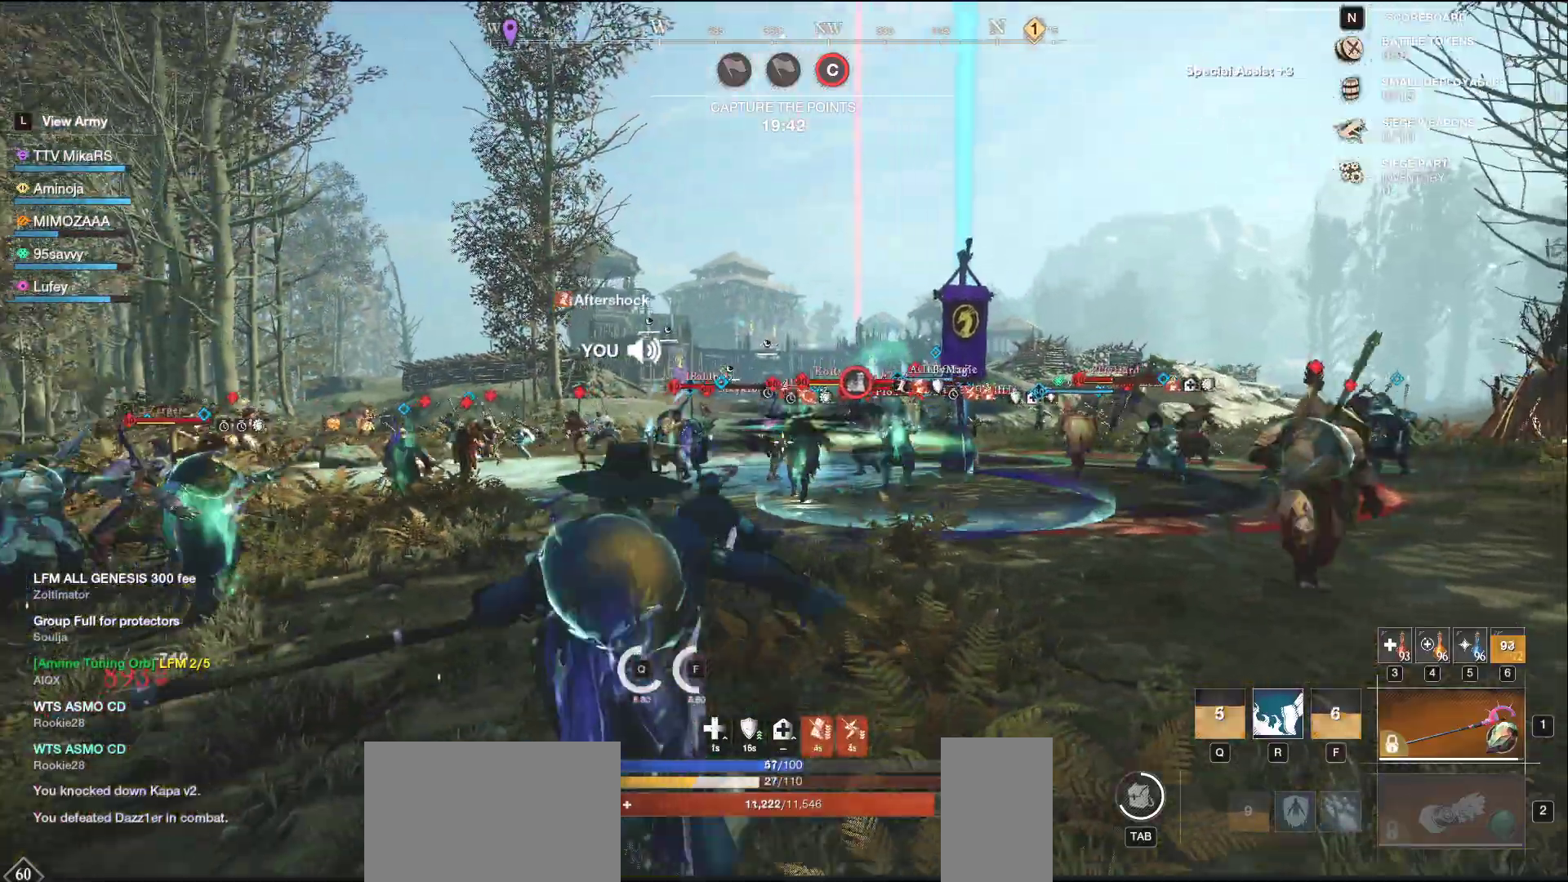
{"keys": ["d", "s"], "mouse": ["left"], "events": [[483, "d", "down"]]}
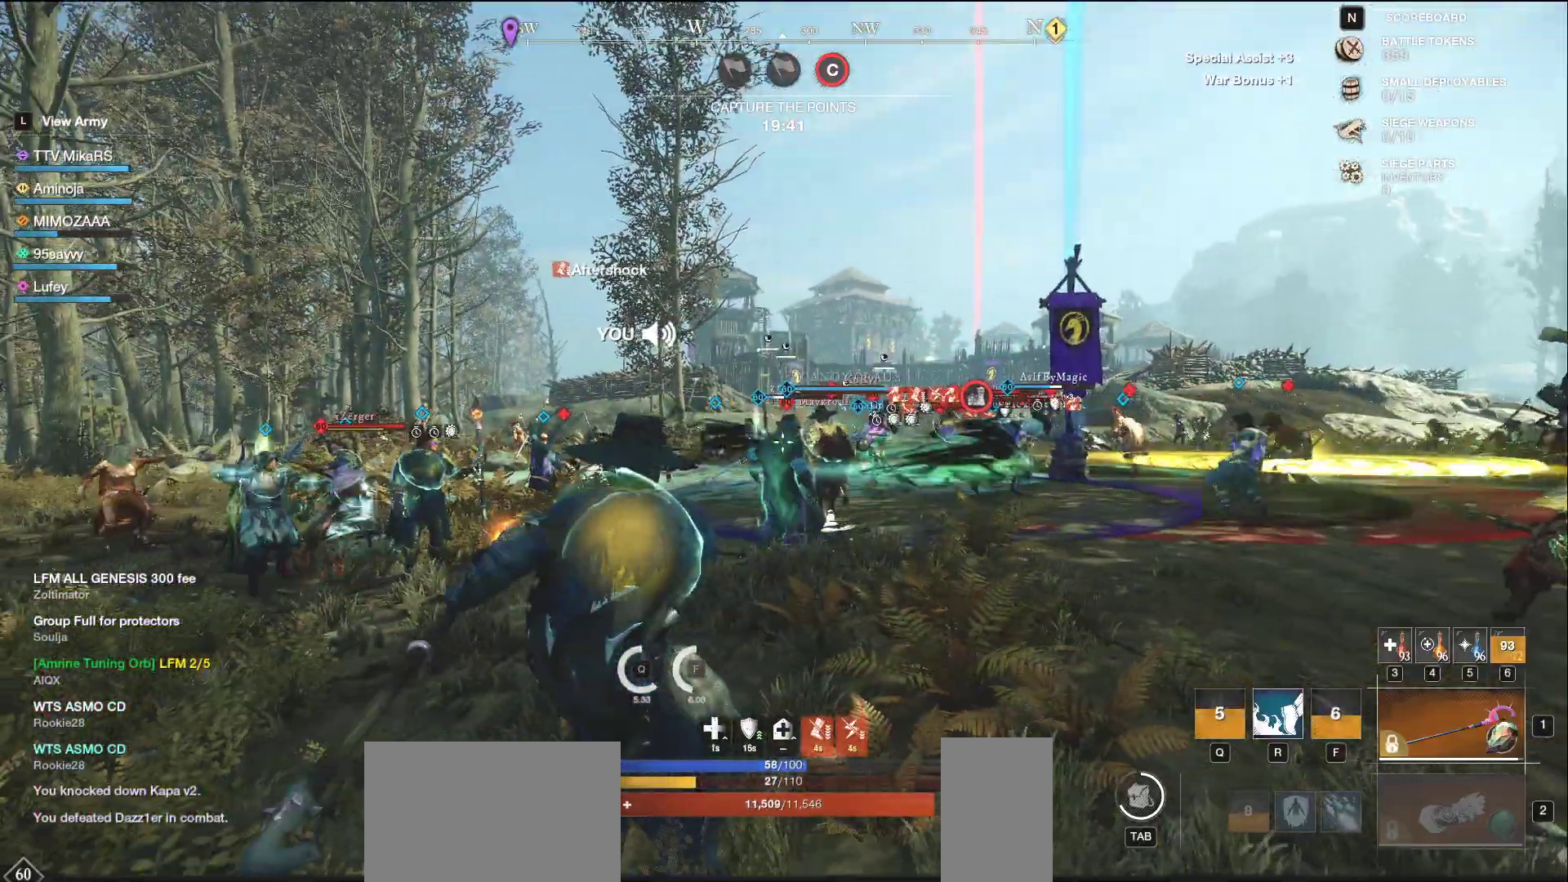
{"keys": ["d"], "mouse": [], "events": [[133, "mouse_left", "up"], [267, "shift", "down"], [367, "s", "up"], [367, "shift", "up"]]}
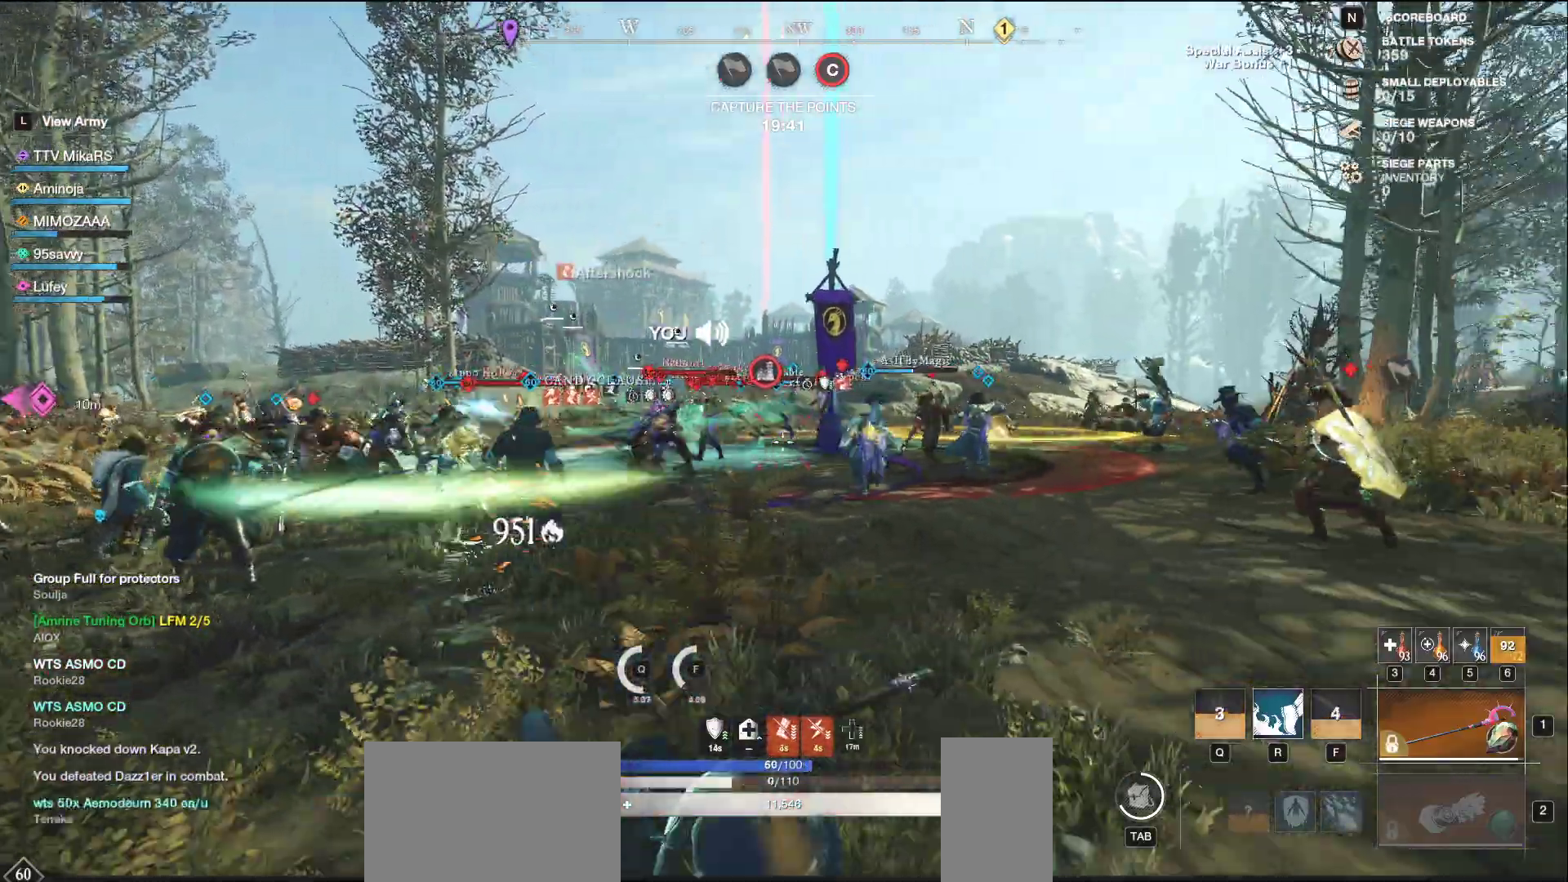
{"keys": ["a", "w"], "mouse": ["left"], "events": [[117, "mouse_left", "down"], [267, "w", "down"], [367, "a", "down"], [367, "d", "up"]]}
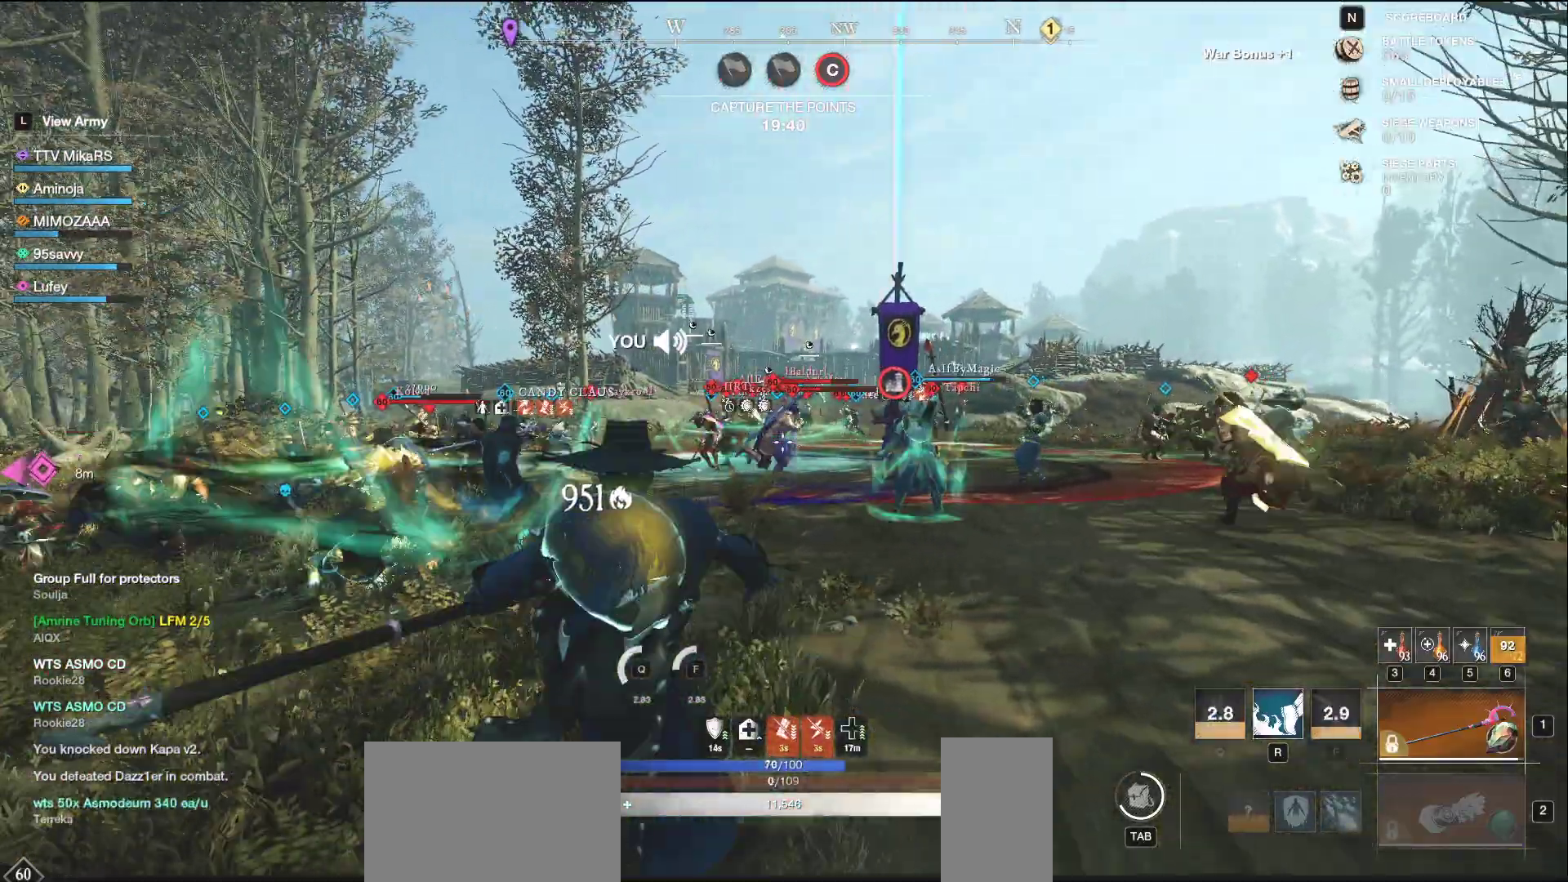
{"keys": ["d"], "mouse": ["left"], "events": [[100, "a", "up"], [167, "d", "down"], [233, "w", "up"]]}
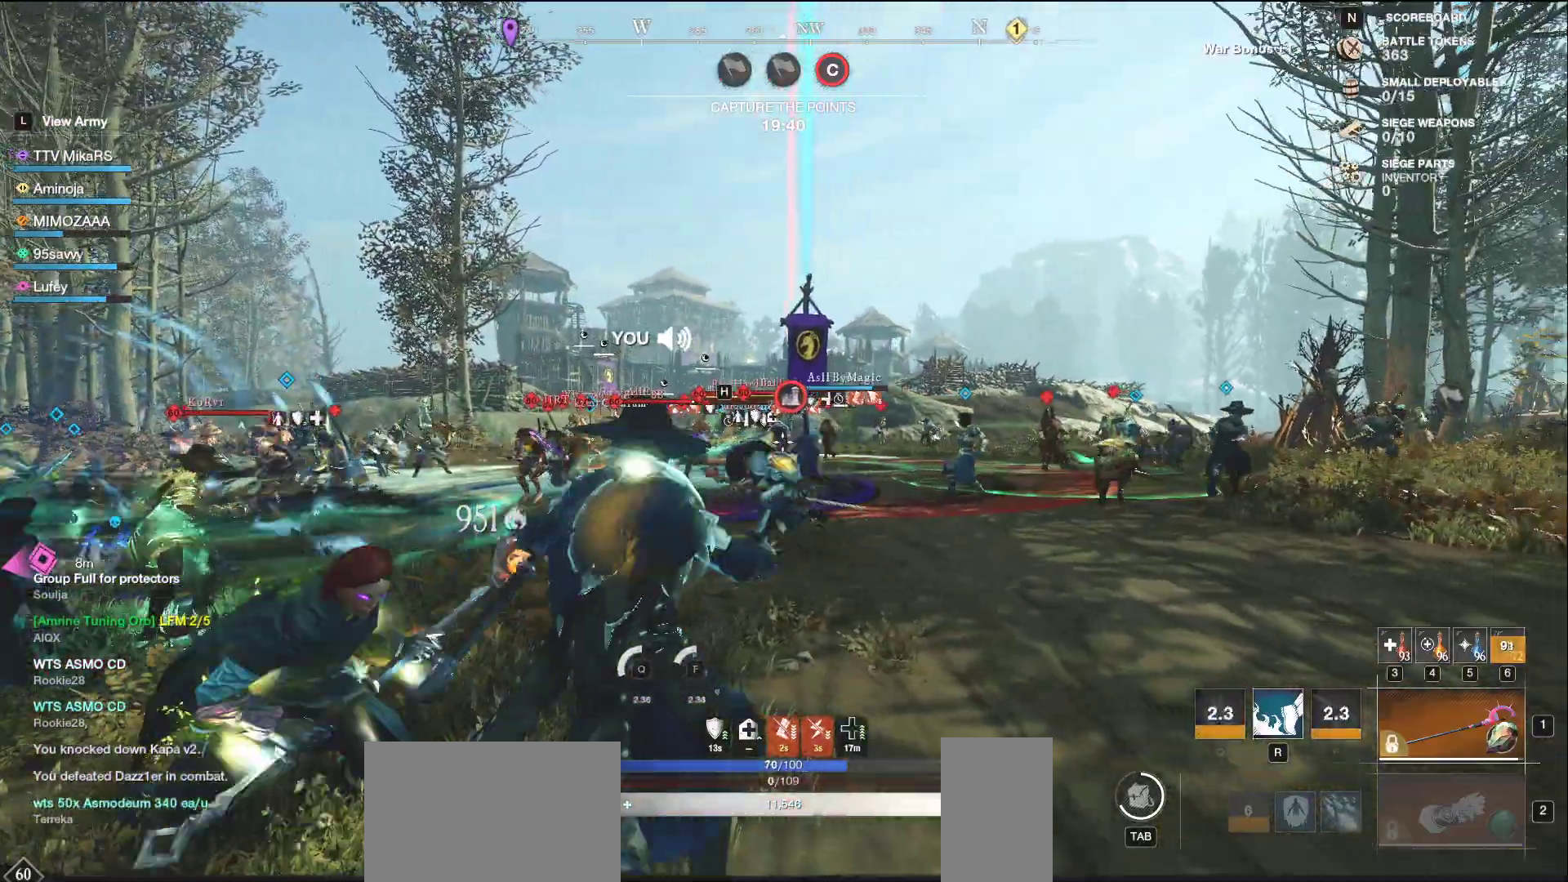
{"keys": ["d"], "mouse": [], "events": [[217, "mouse_left", "up"], [300, "shift", "down"], [333, "s", "down"], [450, "shift", "up"], [483, "s", "up"]]}
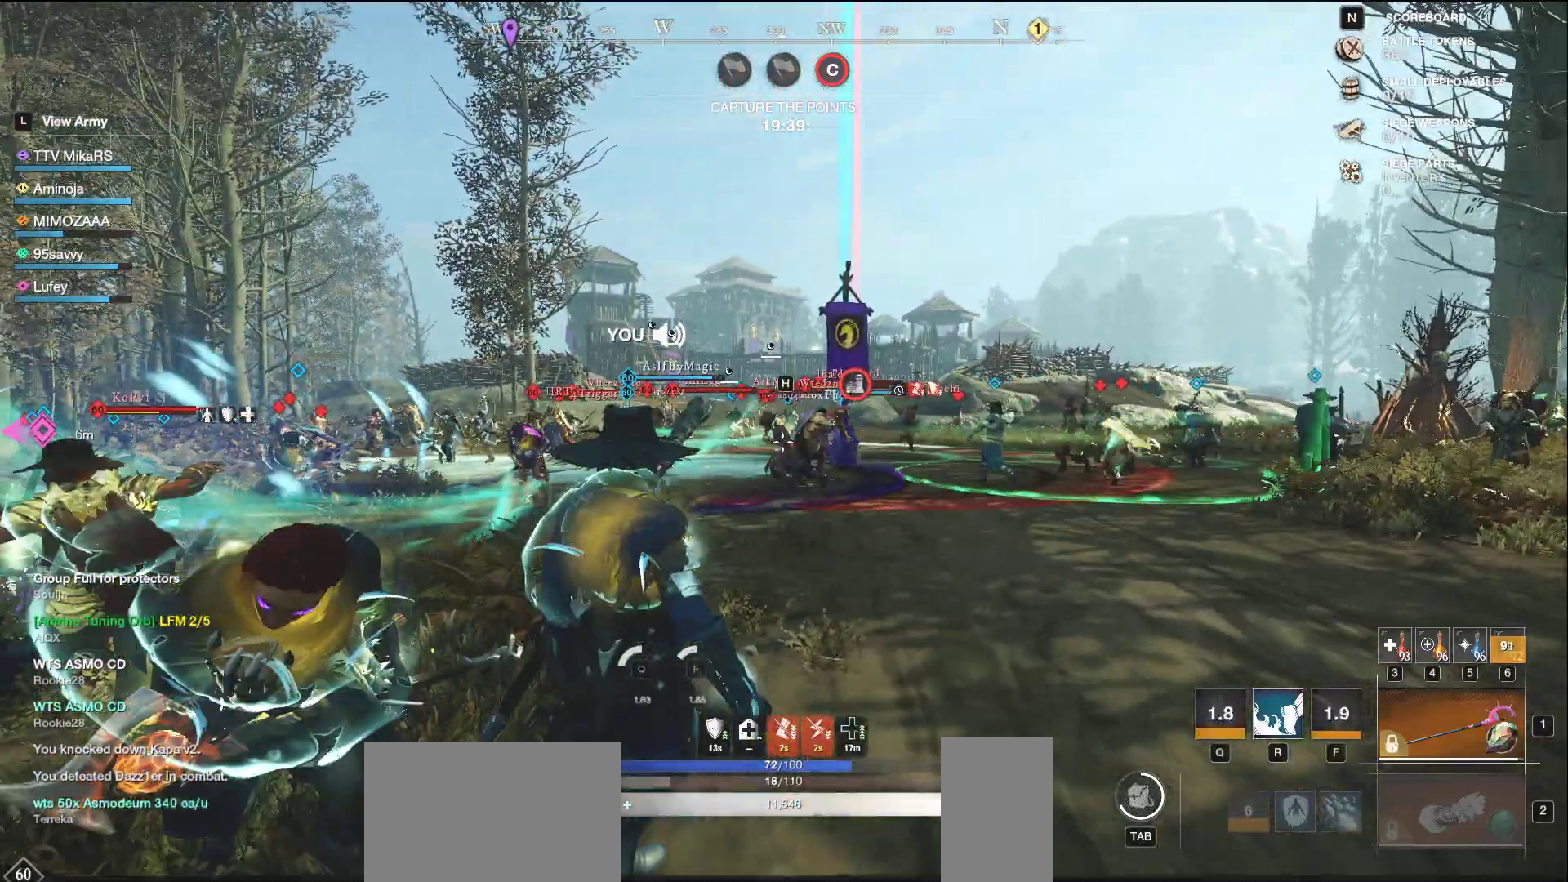
{"keys": ["d"], "mouse": ["left"], "events": [[200, "mouse_left", "down"], [317, "space", "down"], [383, "space", "up"]]}
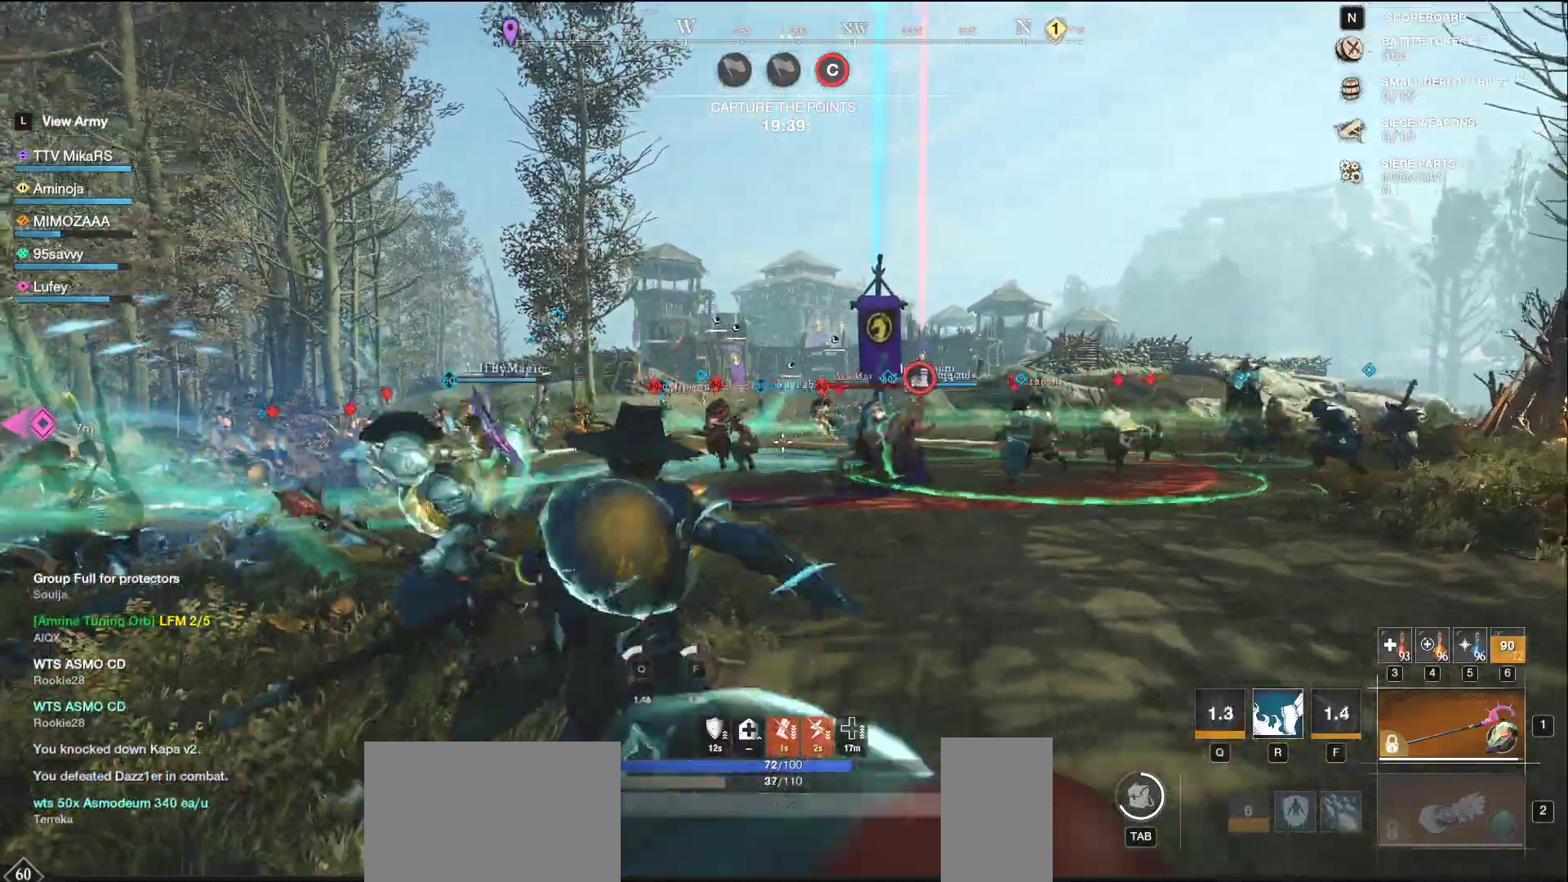
{"keys": ["d"], "mouse": ["left"], "events": []}
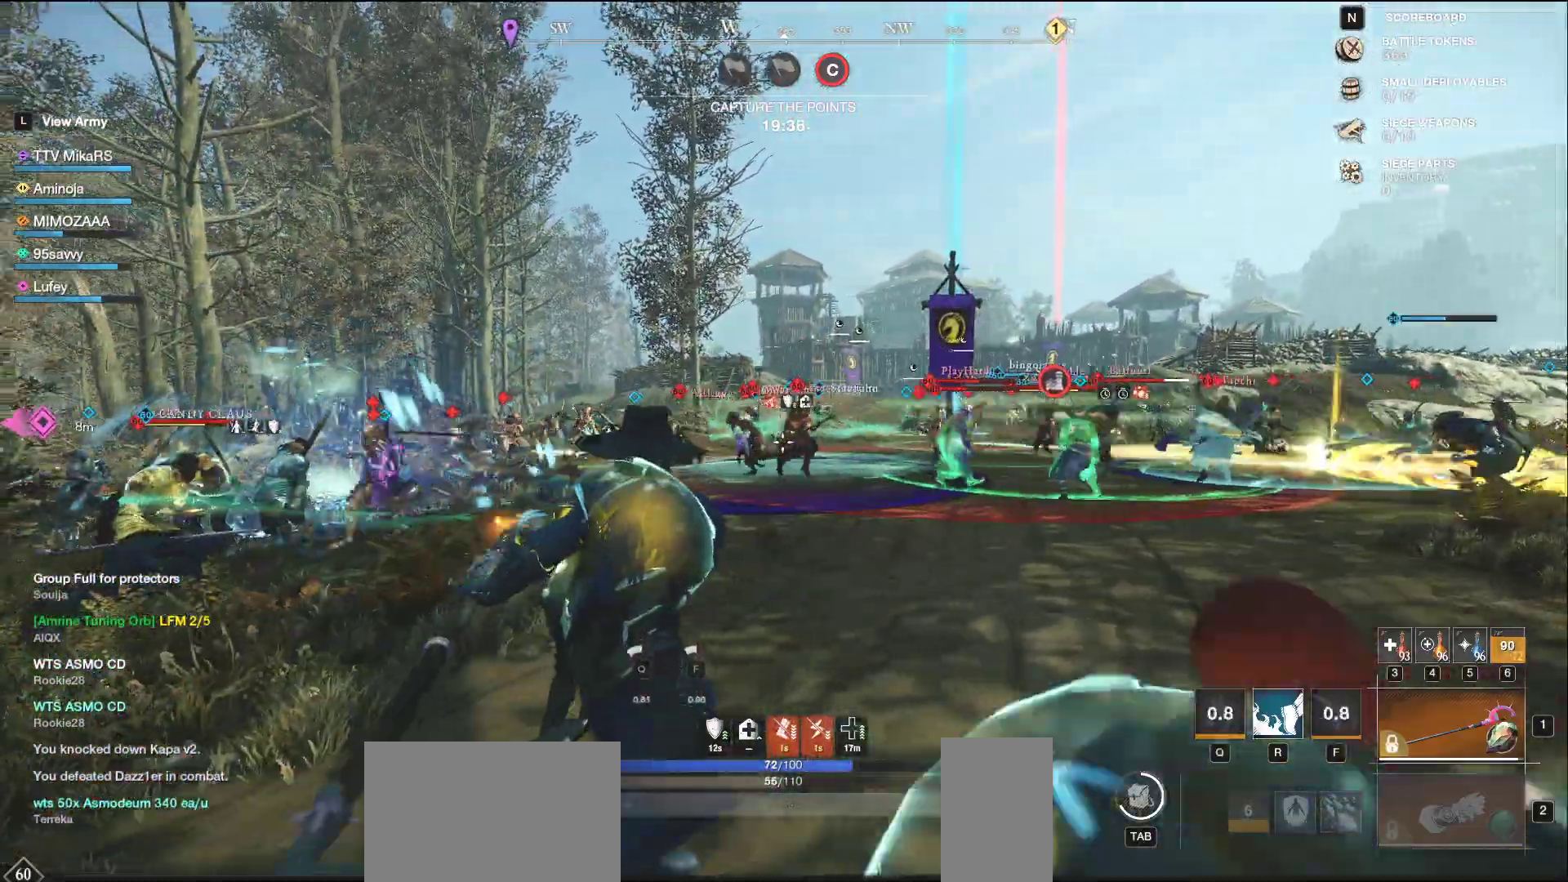
{"keys": ["d", "w"], "mouse": [], "events": [[200, "w", "down"], [217, "mouse_left", "up"], [233, "shift", "down"], [367, "shift", "up"]]}
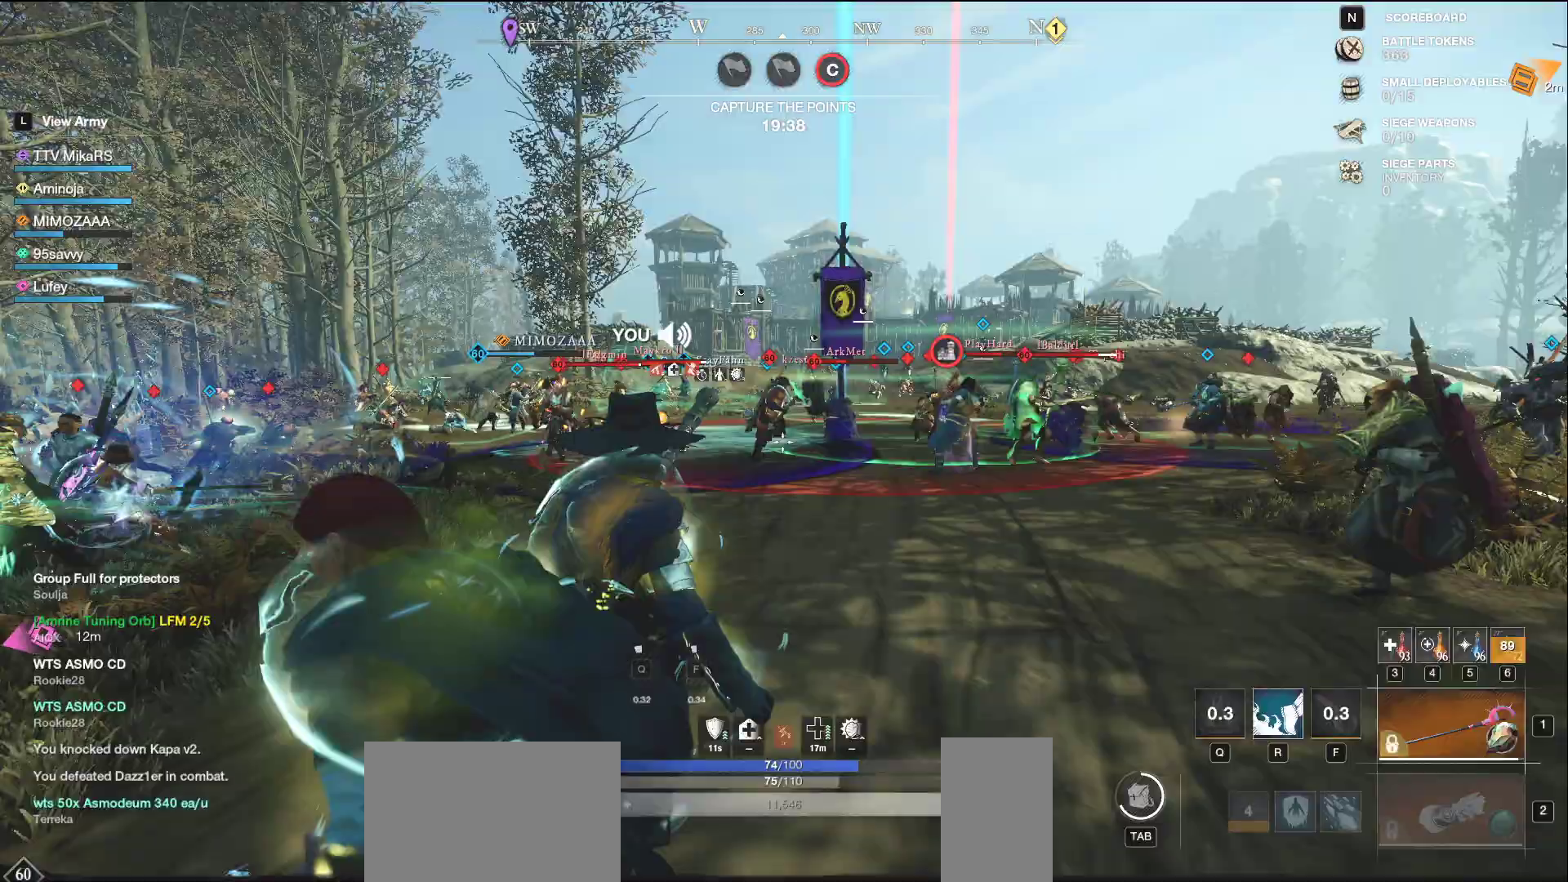
{"keys": ["d", "shift", "w"], "mouse": [], "events": [[417, "shift", "down"]]}
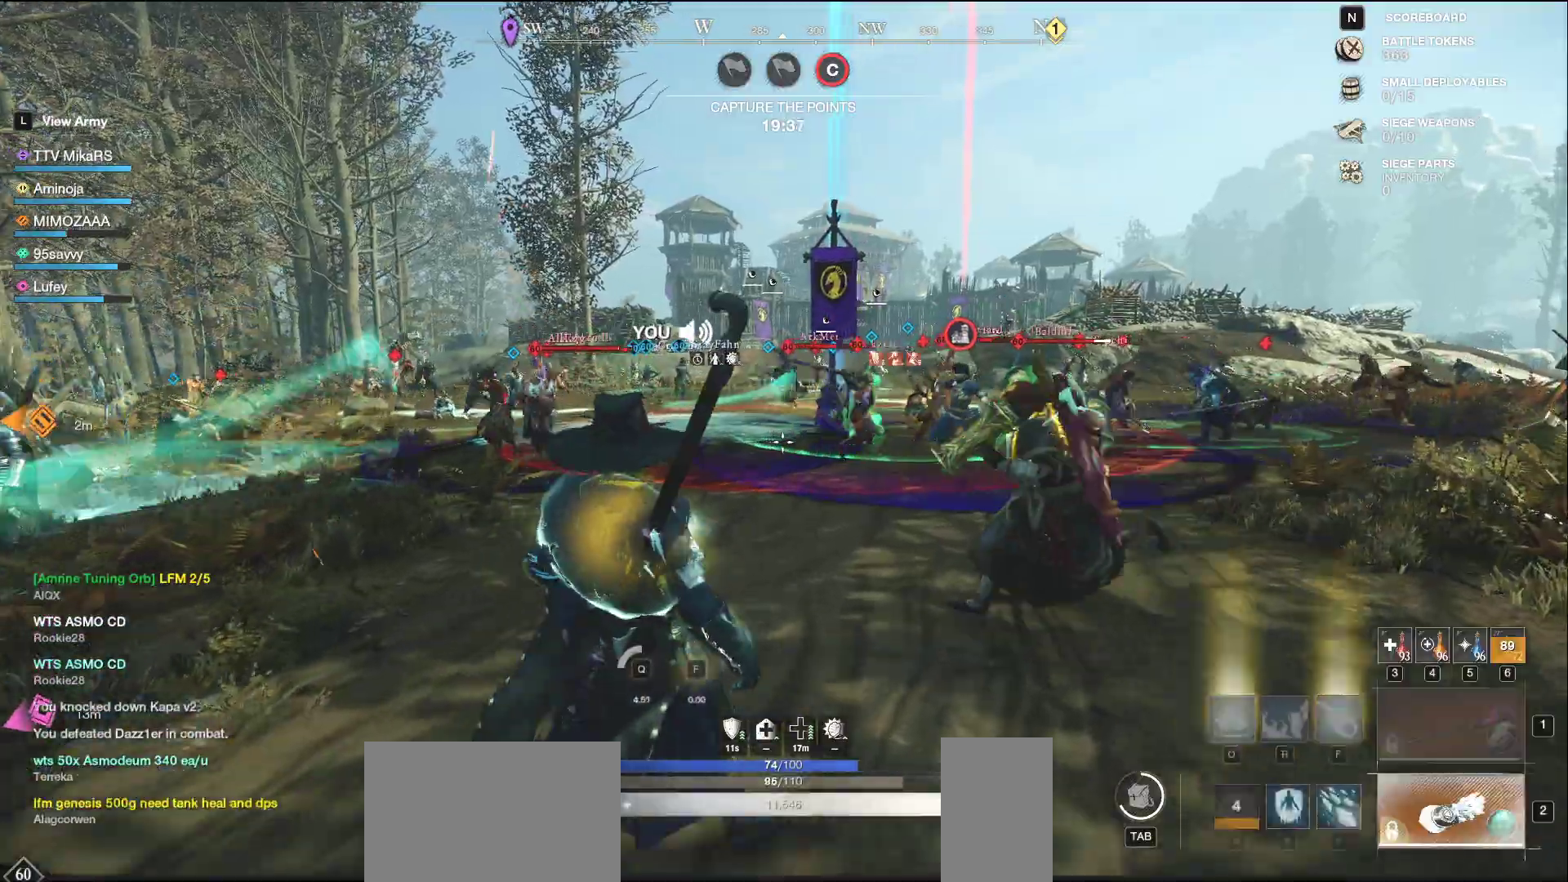
{"keys": ["f", "s"], "mouse": [], "events": [[33, "shift", "up"], [167, "d", "up"], [233, "f", "down"], [350, "f", "up"], [400, "f", "down"], [433, "w", "up"], [500, "s", "down"]]}
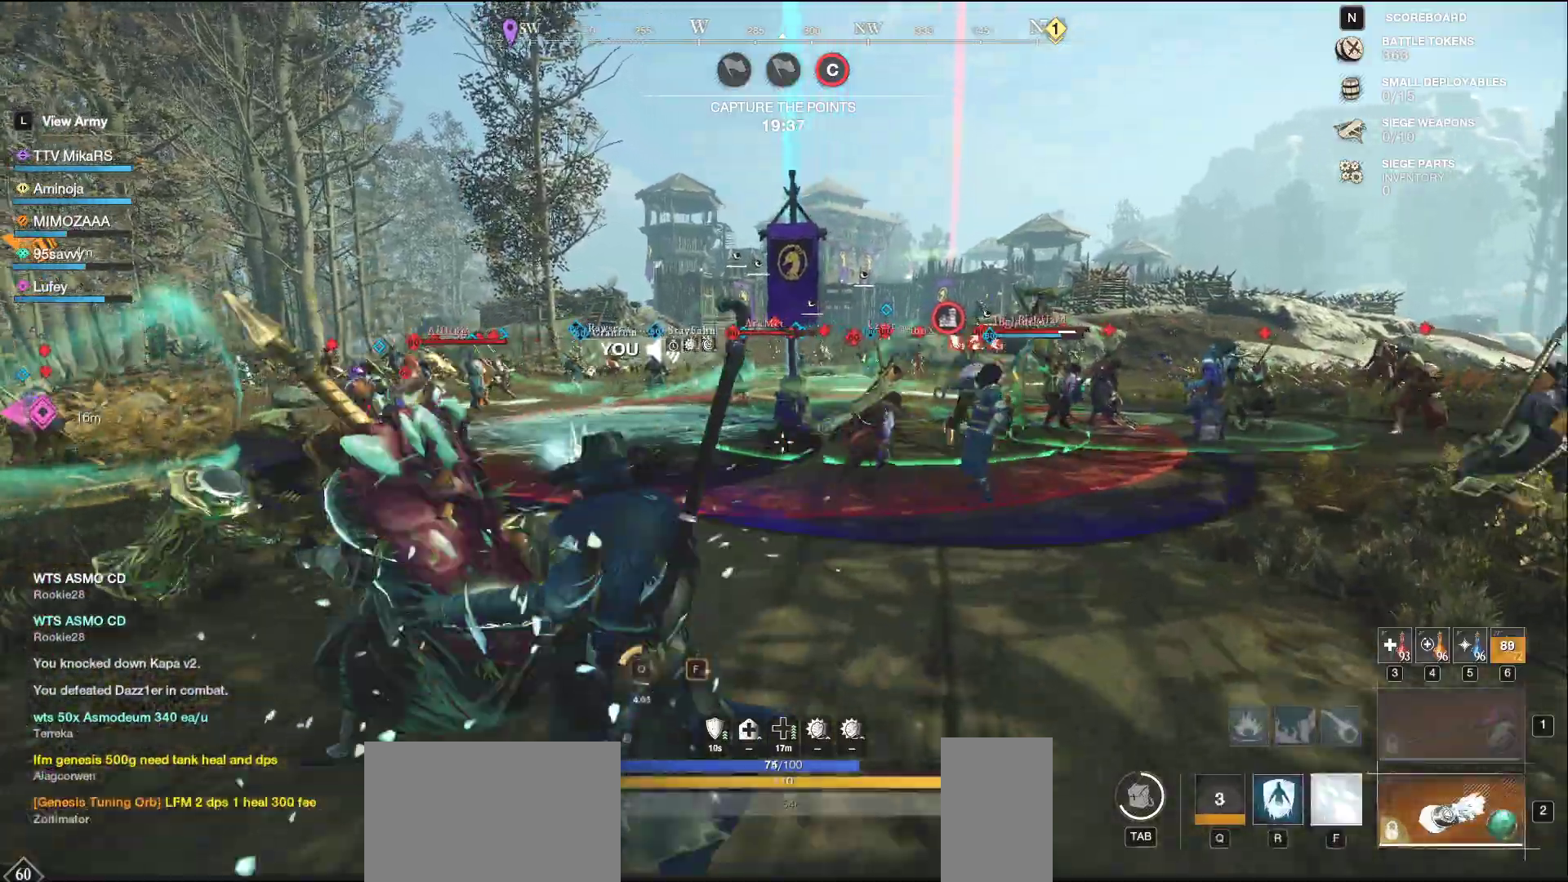
{"keys": ["d", "s"], "mouse": [], "events": [[50, "f", "up"], [150, "d", "down"], [183, "mouse_wheel", "down"], [383, "mouse_wheel", "up"]]}
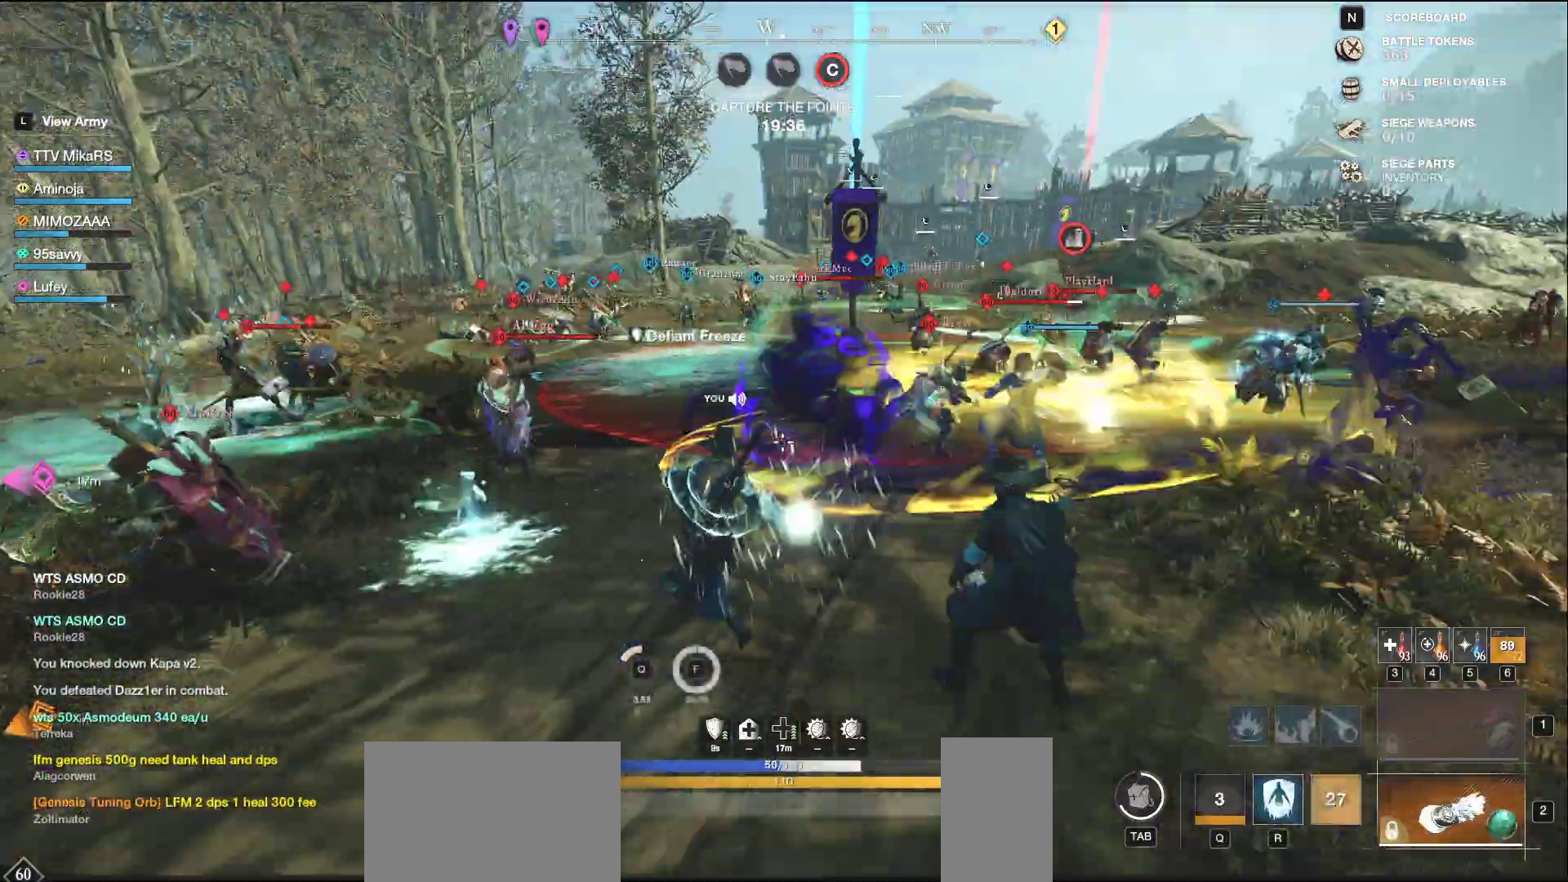
{"keys": ["d", "q", "s"], "mouse": [], "events": [[83, "shift", "down"], [233, "shift", "up"], [483, "q", "down"]]}
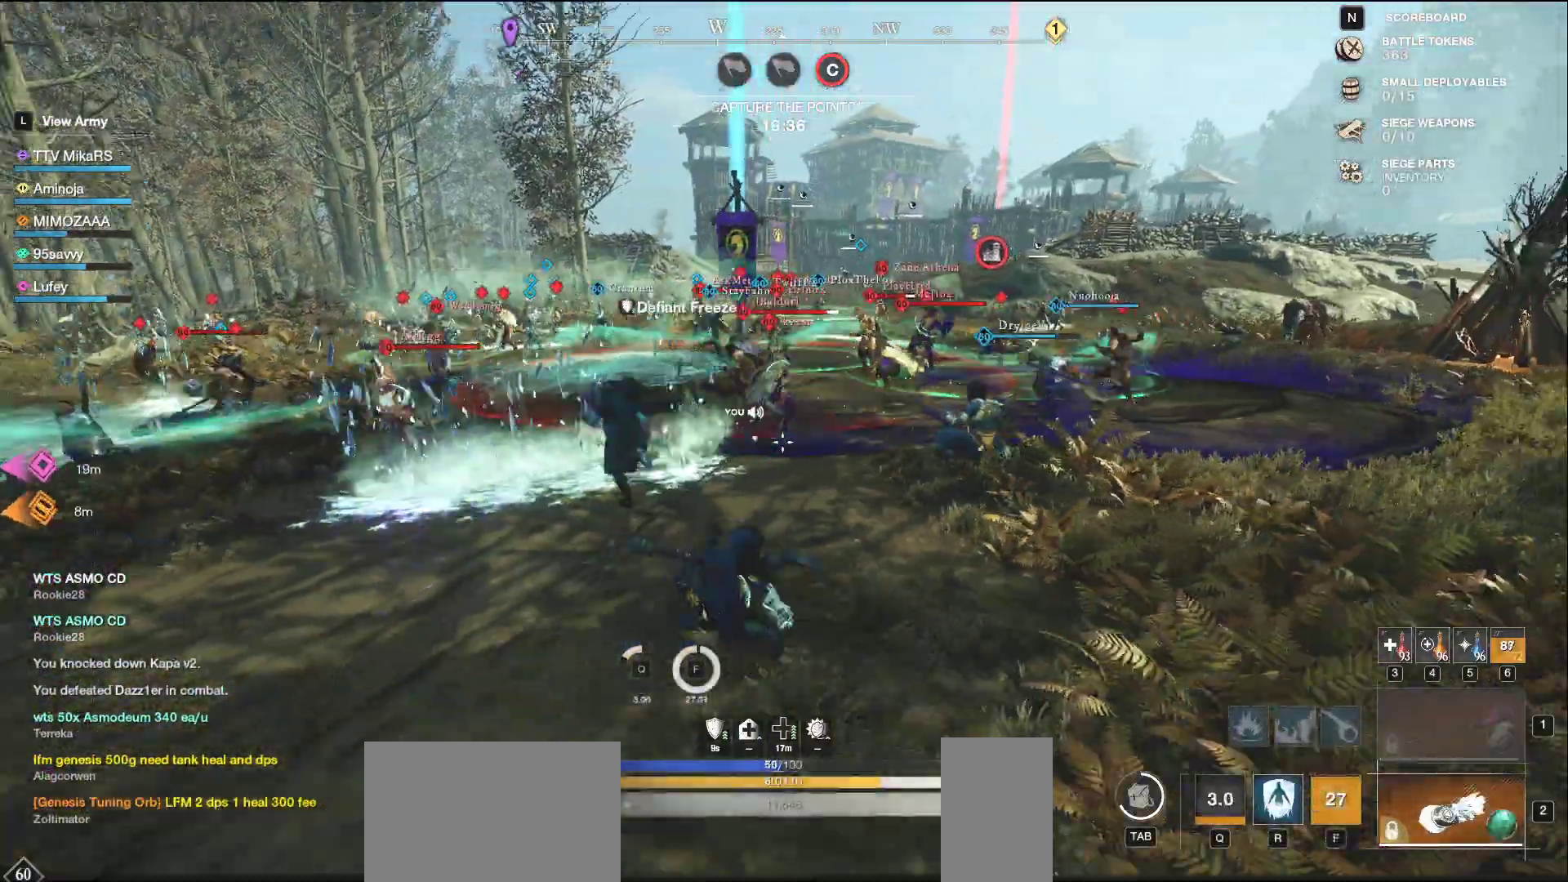
{"keys": ["d"], "mouse": [], "events": [[100, "q", "up"], [117, "s", "up"], [150, "q", "down"], [167, "s", "down"], [200, "s", "up"], [250, "q", "up"]]}